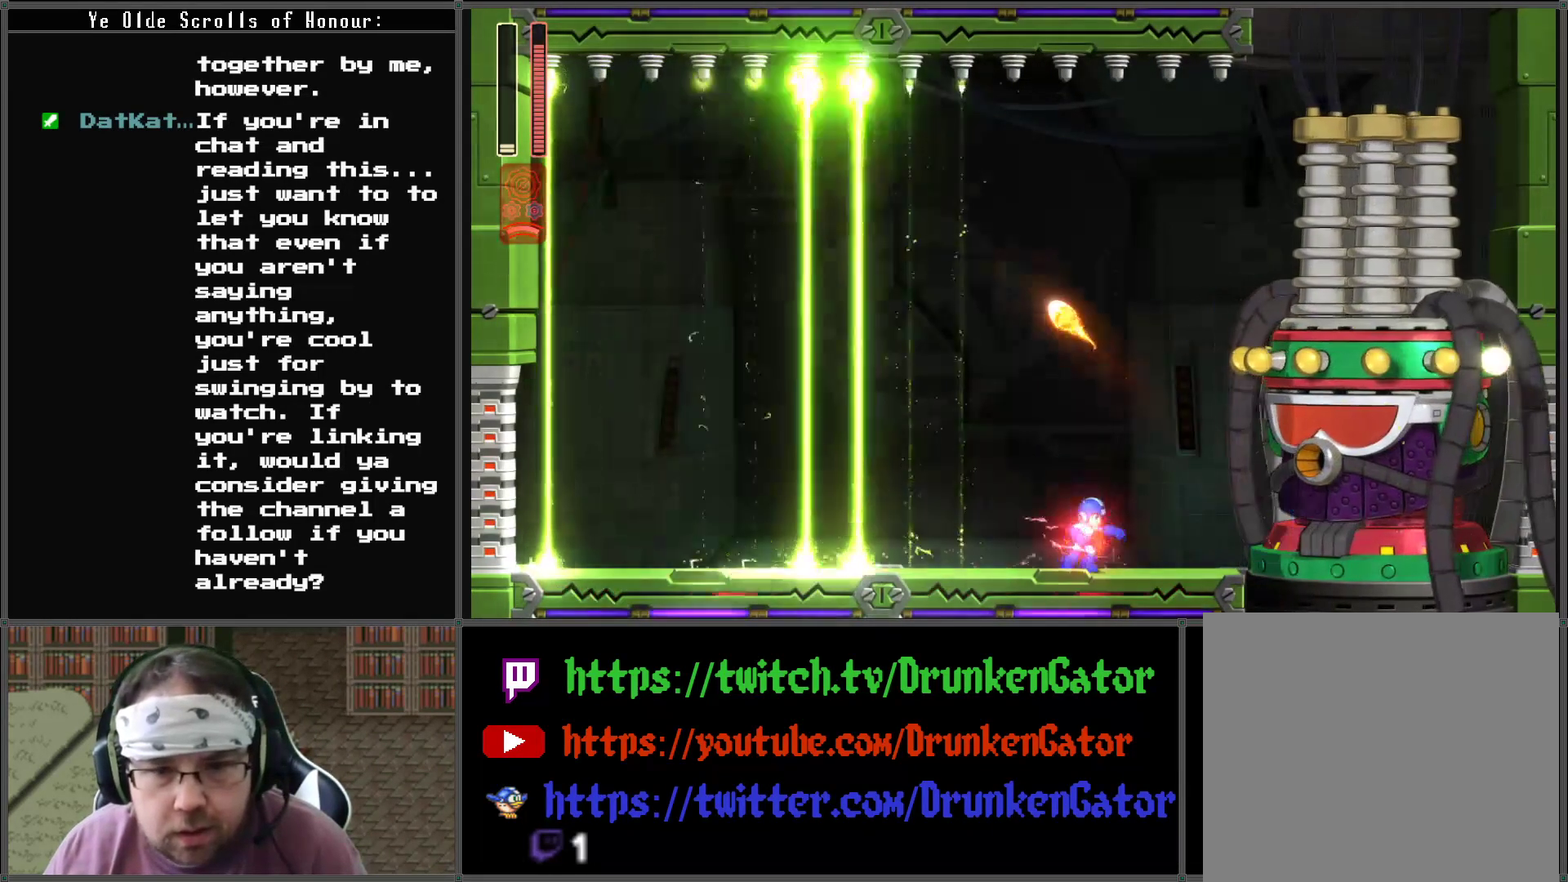
Gameplay with a controller (Xbox layout); each line is a JSON object with the inputs held at the frame after it. "events" lists button and stick changes between this image and that frame as [ms after this image, input, new state], when the widget could be followed in between.
{"buttons": [], "left_stick": "center", "right_stick": "center", "events": [[333, "DPAD_RIGHT", "up"]]}
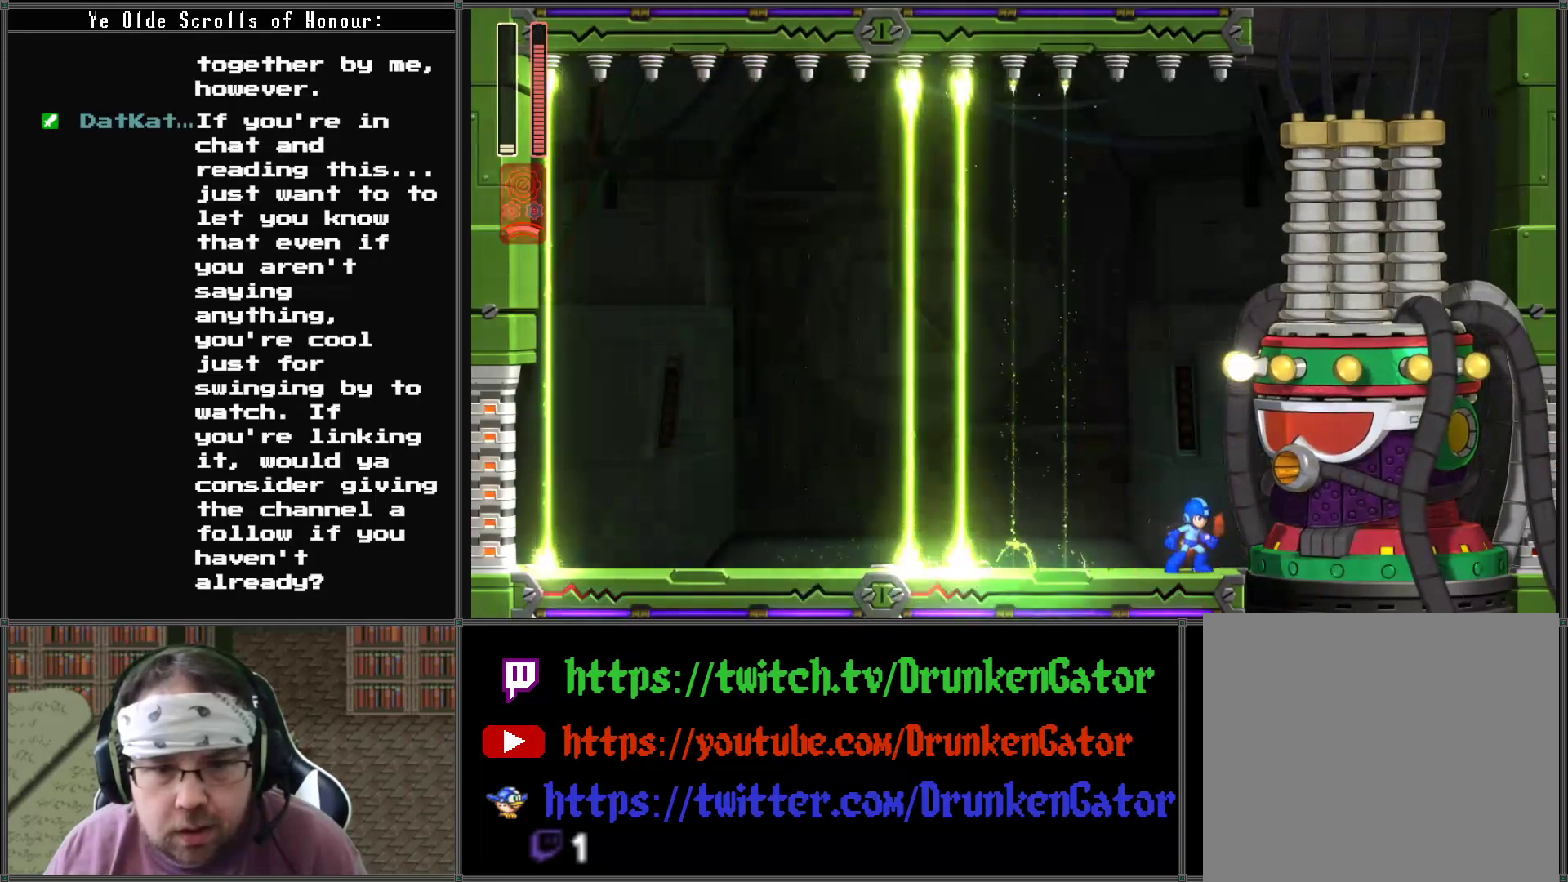
{"buttons": [], "left_stick": "center", "right_stick": "center", "events": []}
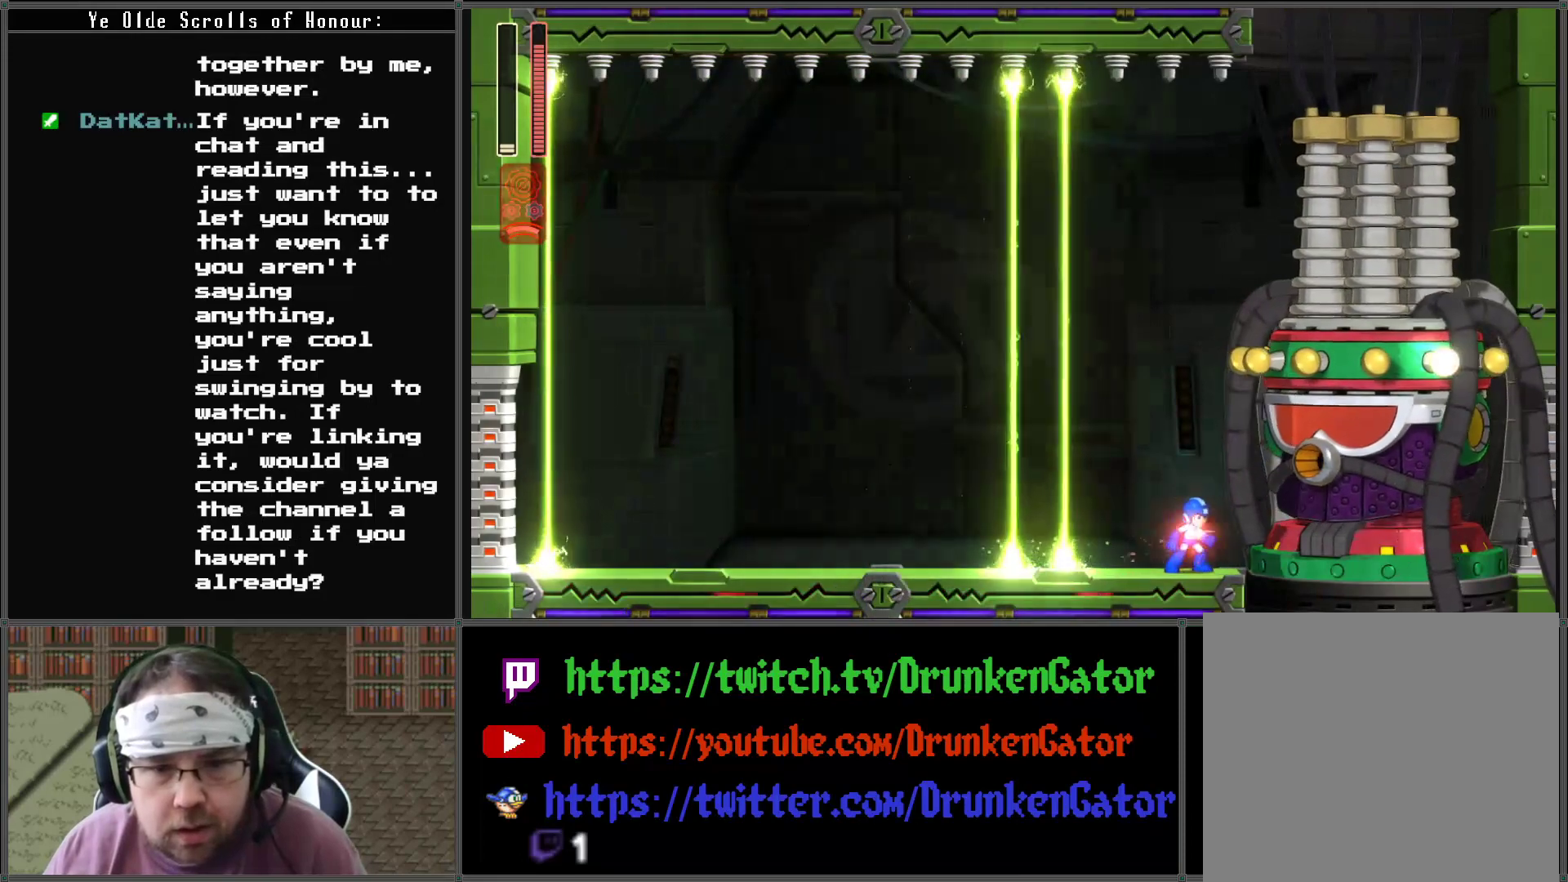
{"buttons": [], "left_stick": "center", "right_stick": "center", "events": [[33, "DPAD_RIGHT", "down"], [167, "DPAD_RIGHT", "up"], [400, "DPAD_LEFT", "down"], [467, "DPAD_LEFT", "up"]]}
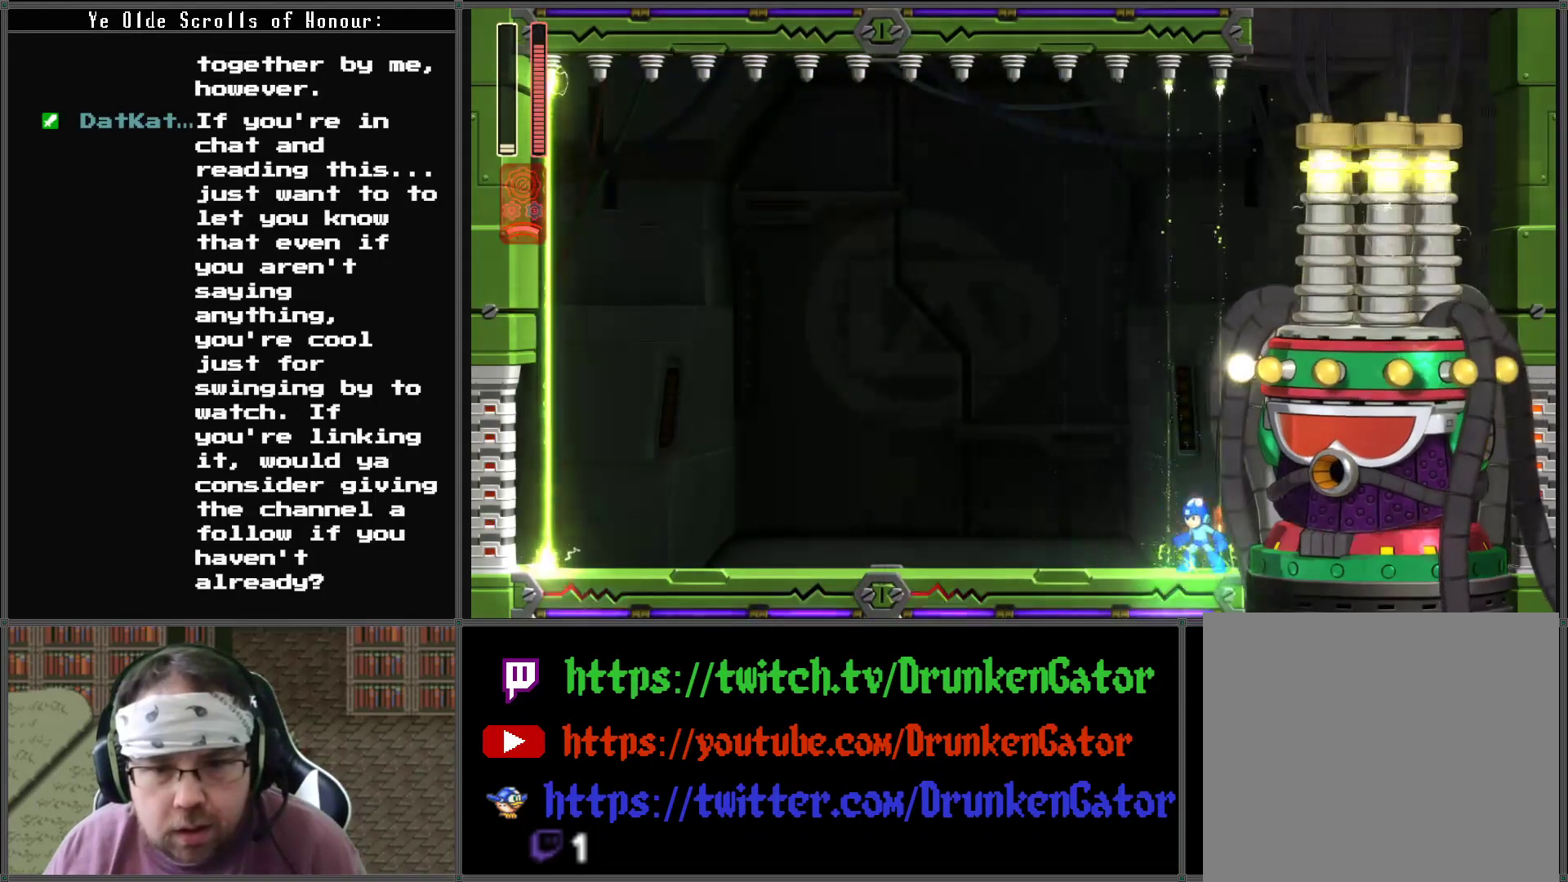
{"buttons": ["DPAD_LEFT"], "left_stick": "center", "right_stick": "center", "events": [[67, "DPAD_LEFT", "down"], [167, "A", "down"], [467, "A", "up"]]}
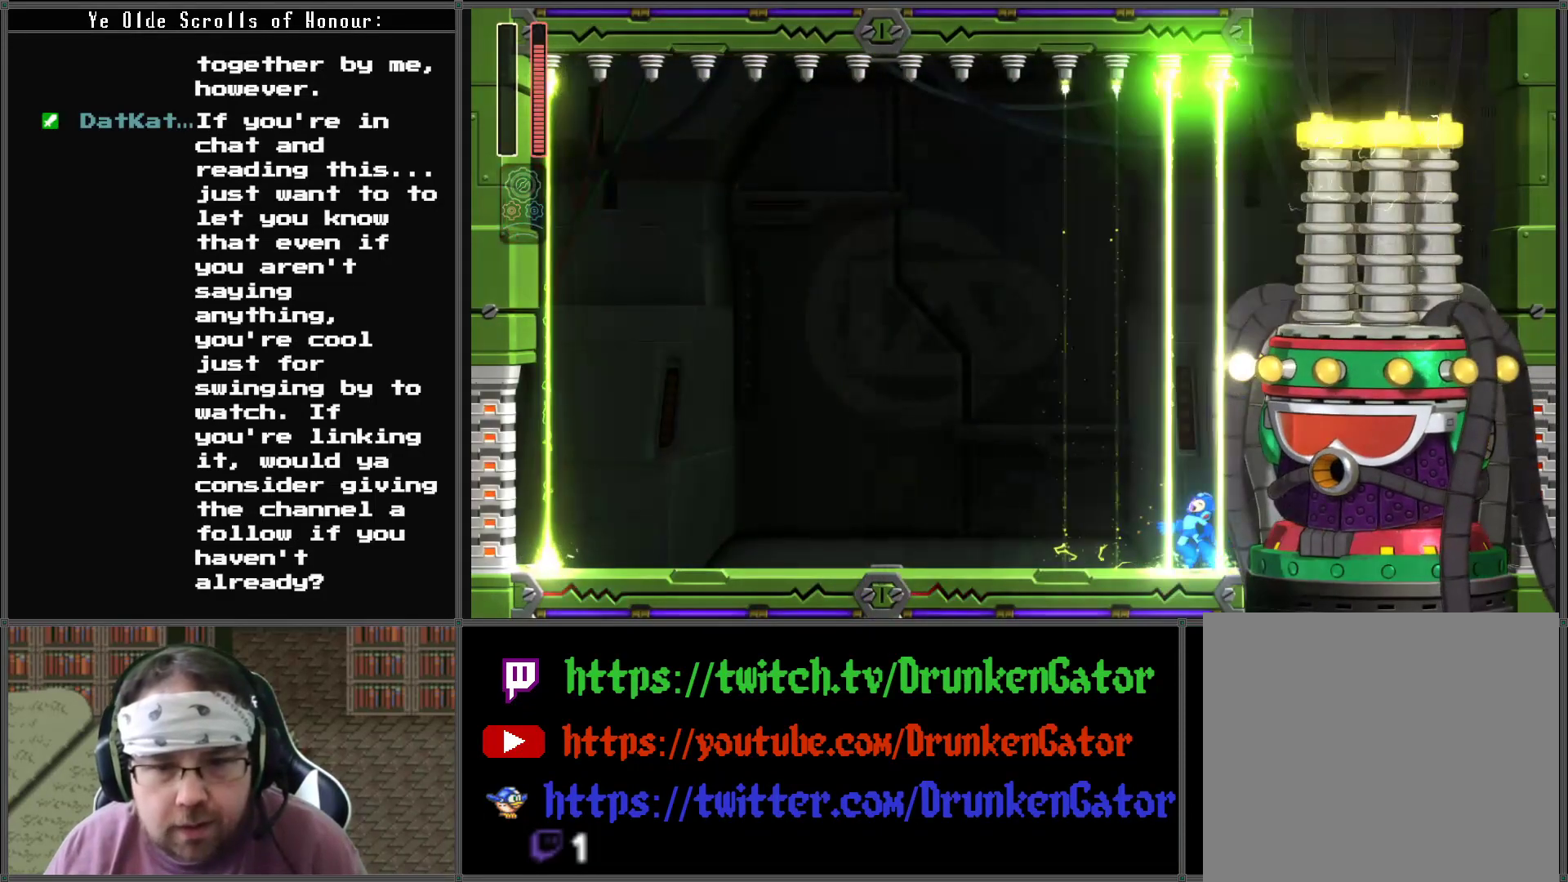
{"buttons": [], "left_stick": "center", "right_stick": "center", "events": [[333, "DPAD_LEFT", "up"]]}
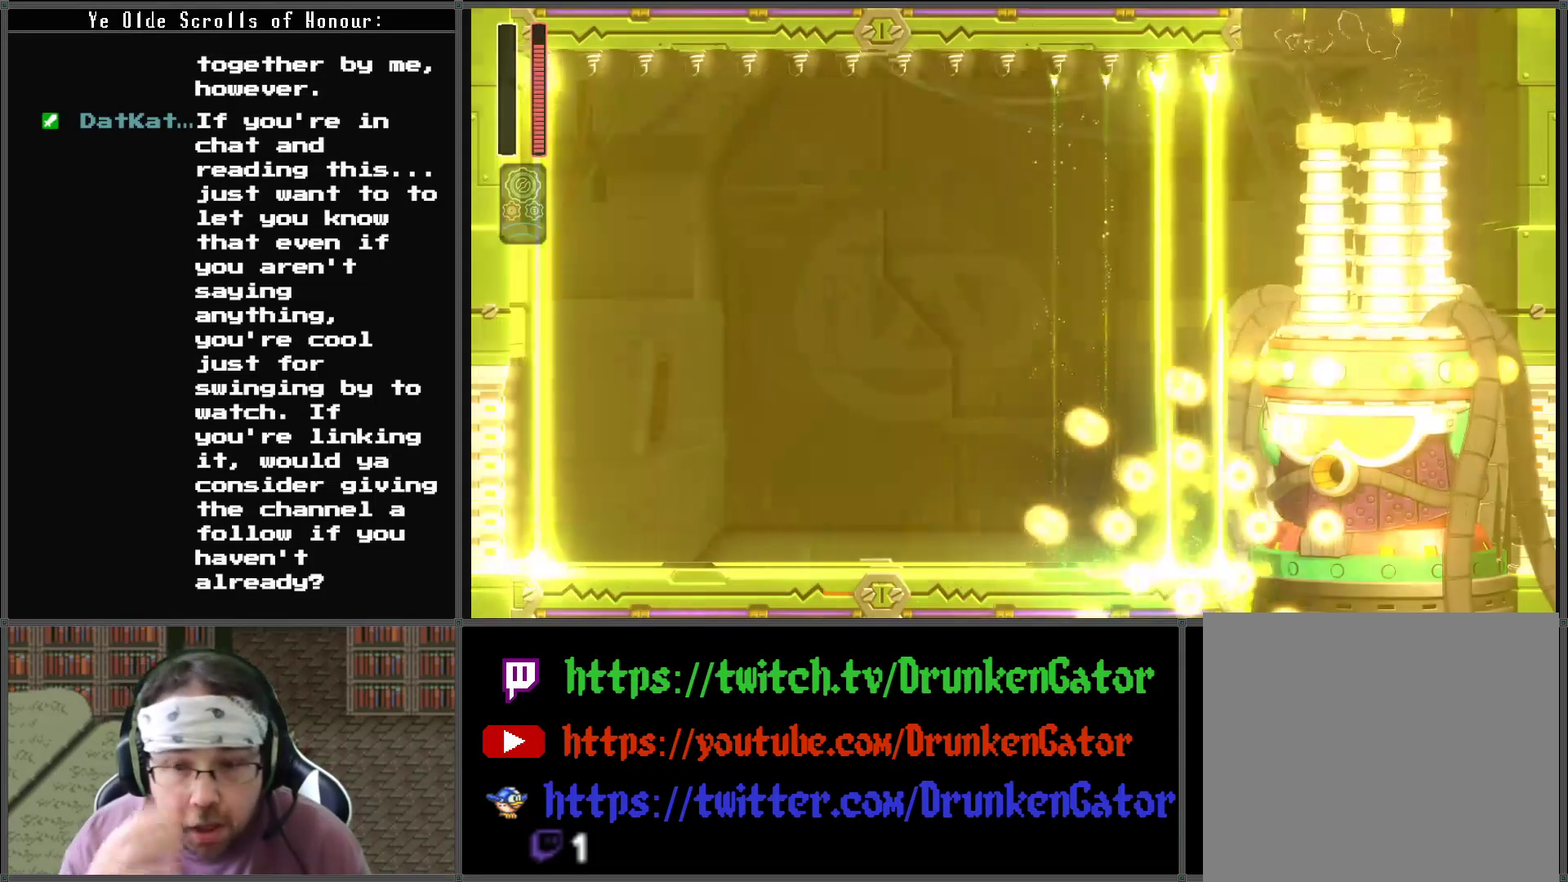
{"buttons": [], "left_stick": "center", "right_stick": "center", "events": []}
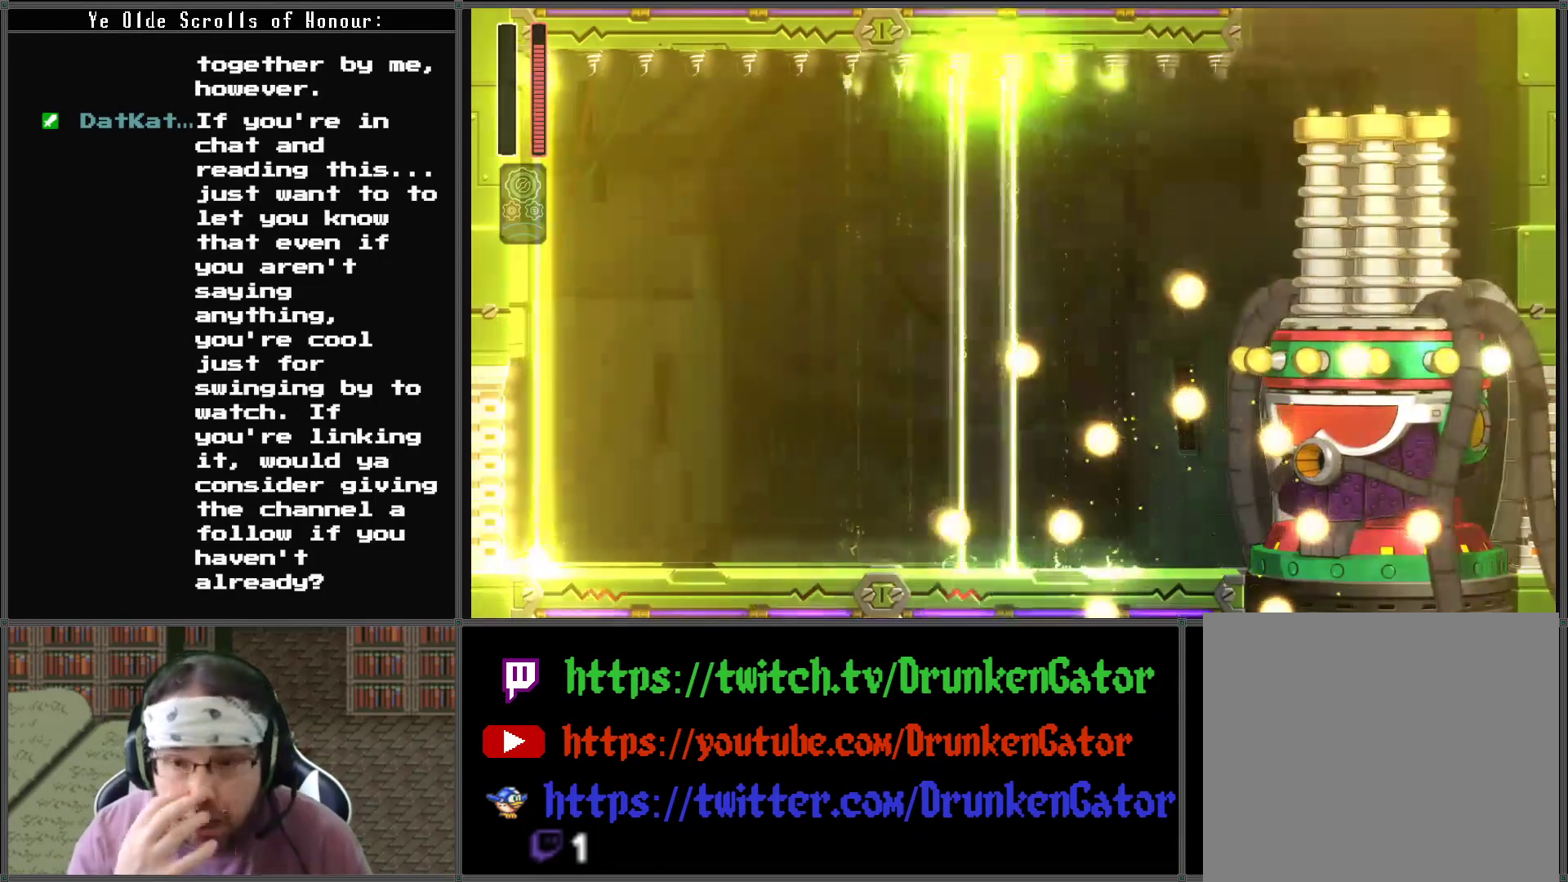
{"buttons": [], "left_stick": "center", "right_stick": "center", "events": []}
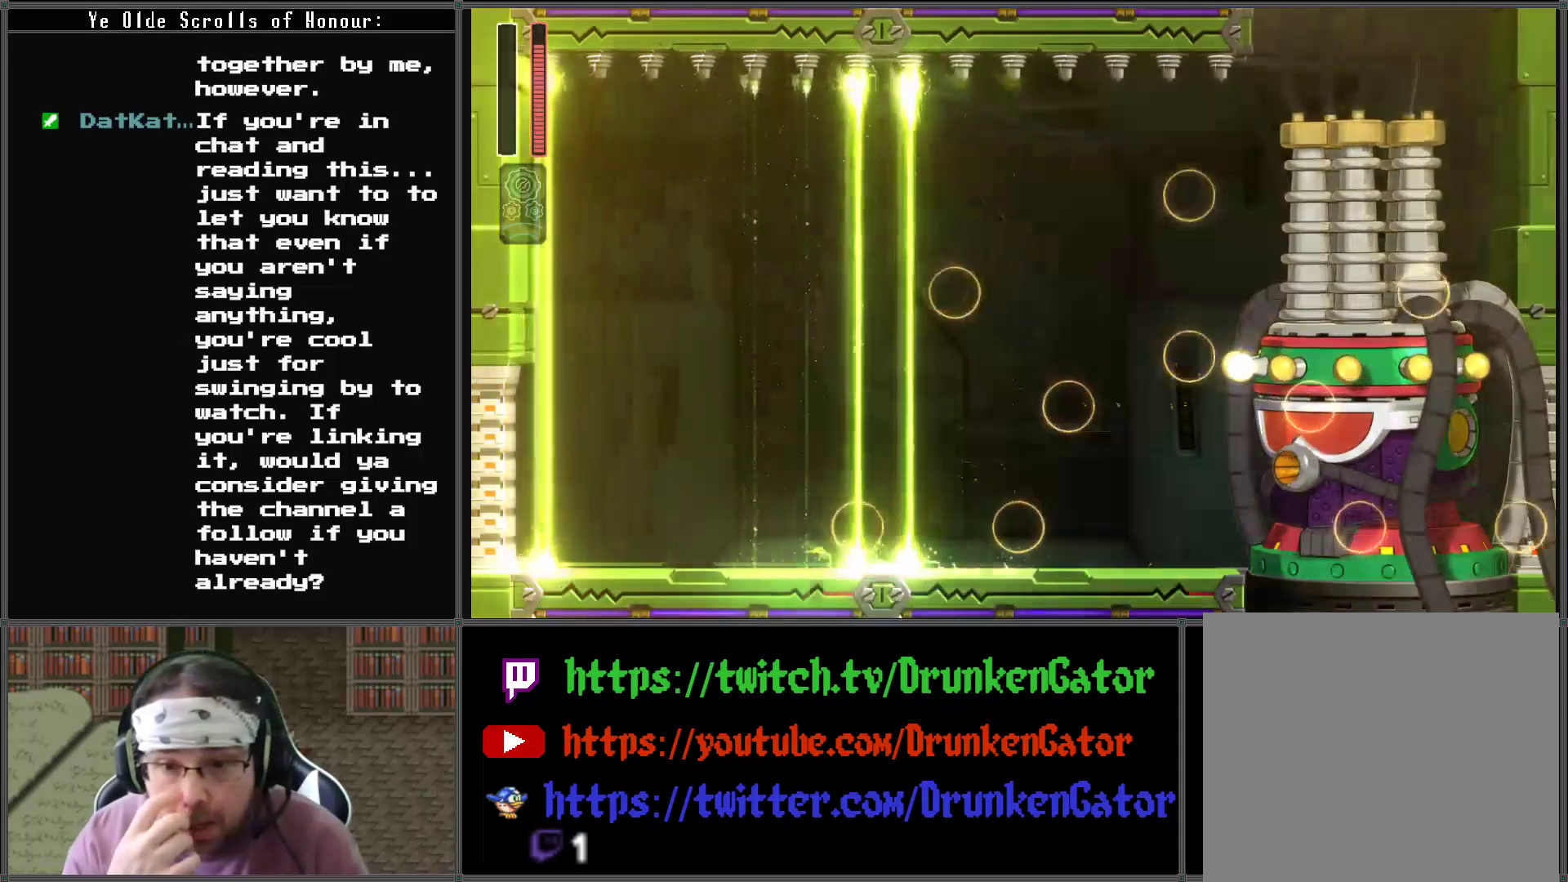
{"buttons": [], "left_stick": "center", "right_stick": "center", "events": []}
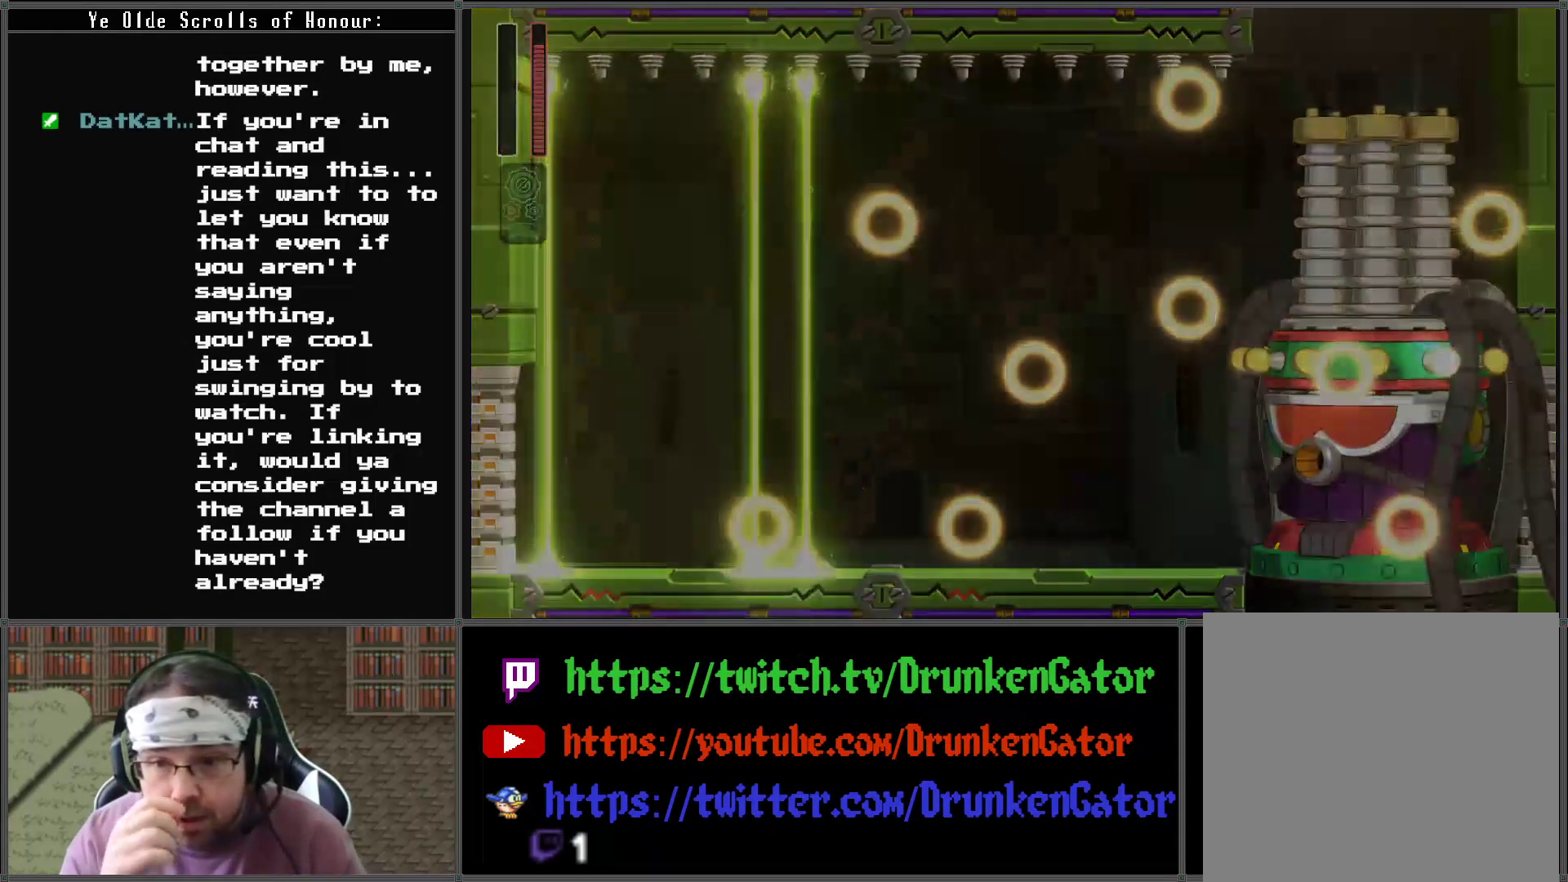
{"buttons": [], "left_stick": "center", "right_stick": "center", "events": []}
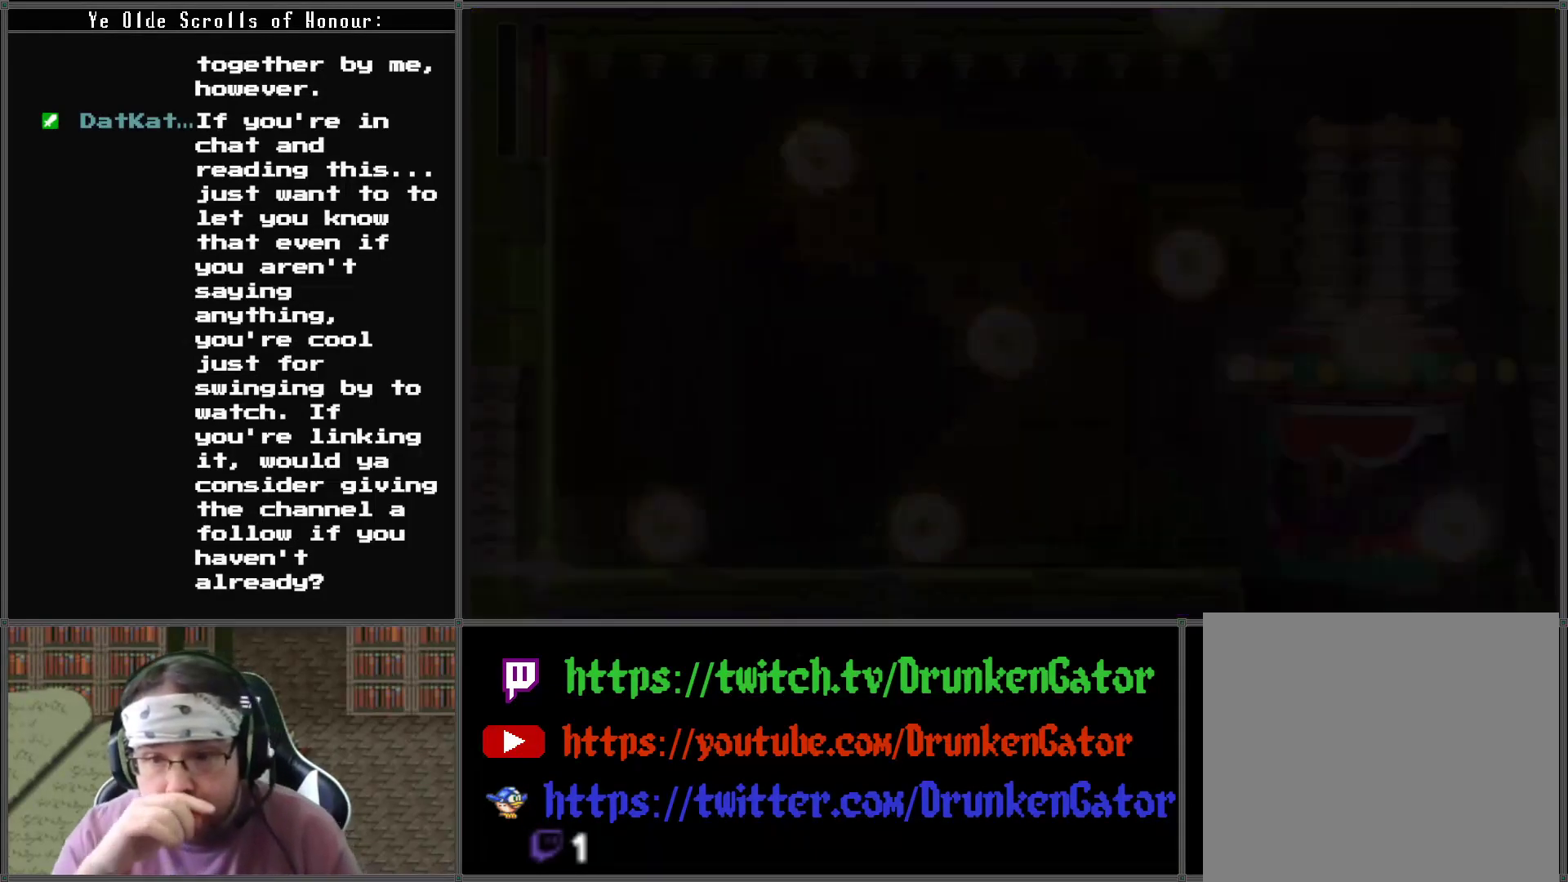
{"buttons": [], "left_stick": "center", "right_stick": "center", "events": []}
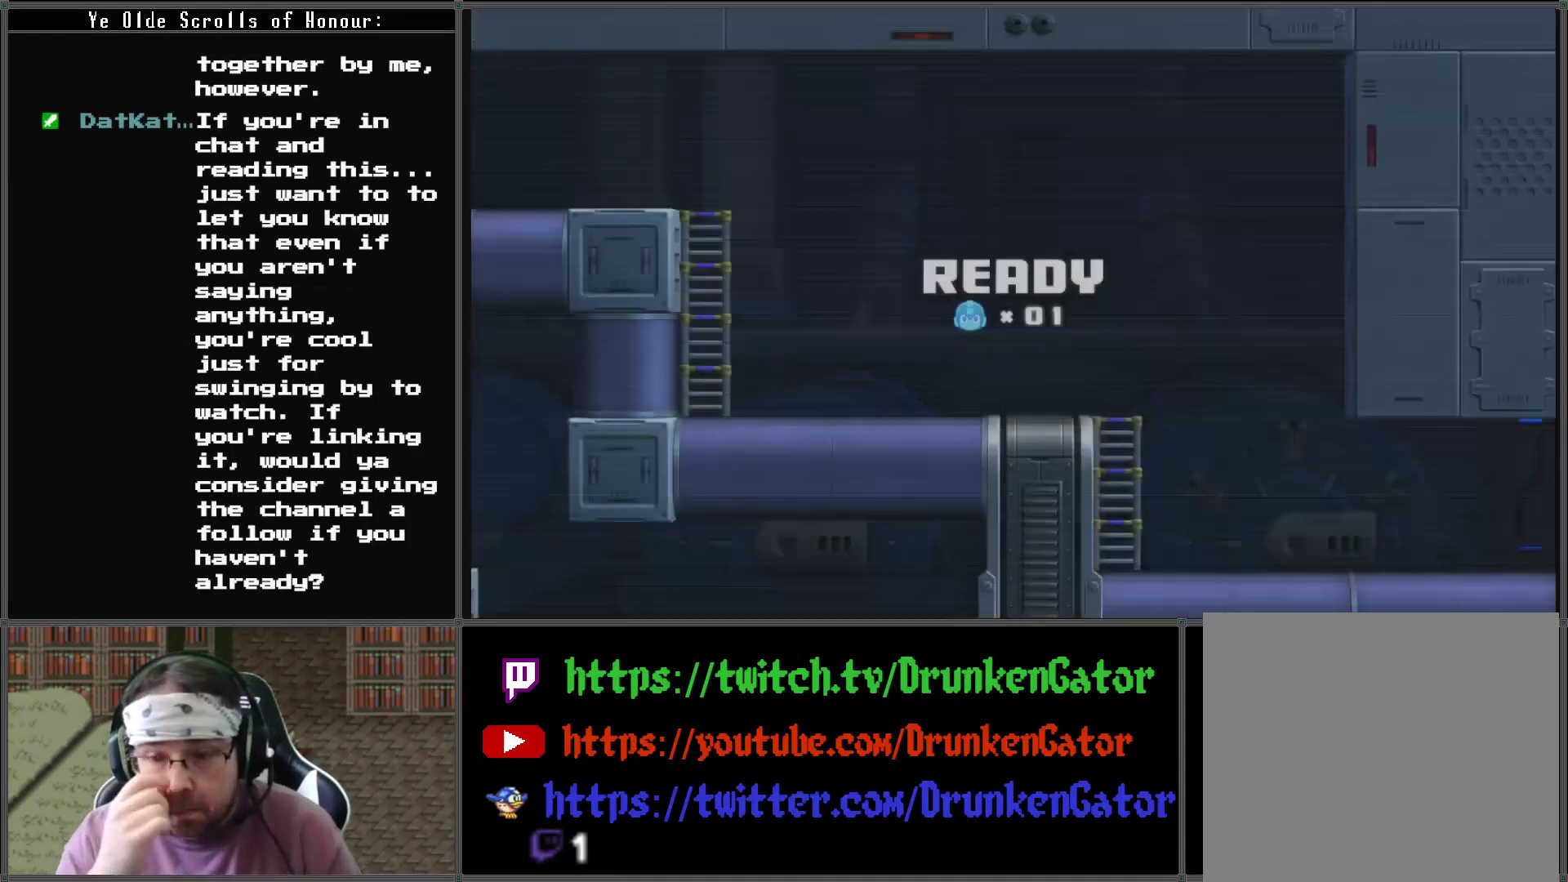
{"buttons": [], "left_stick": "center", "right_stick": "center", "events": []}
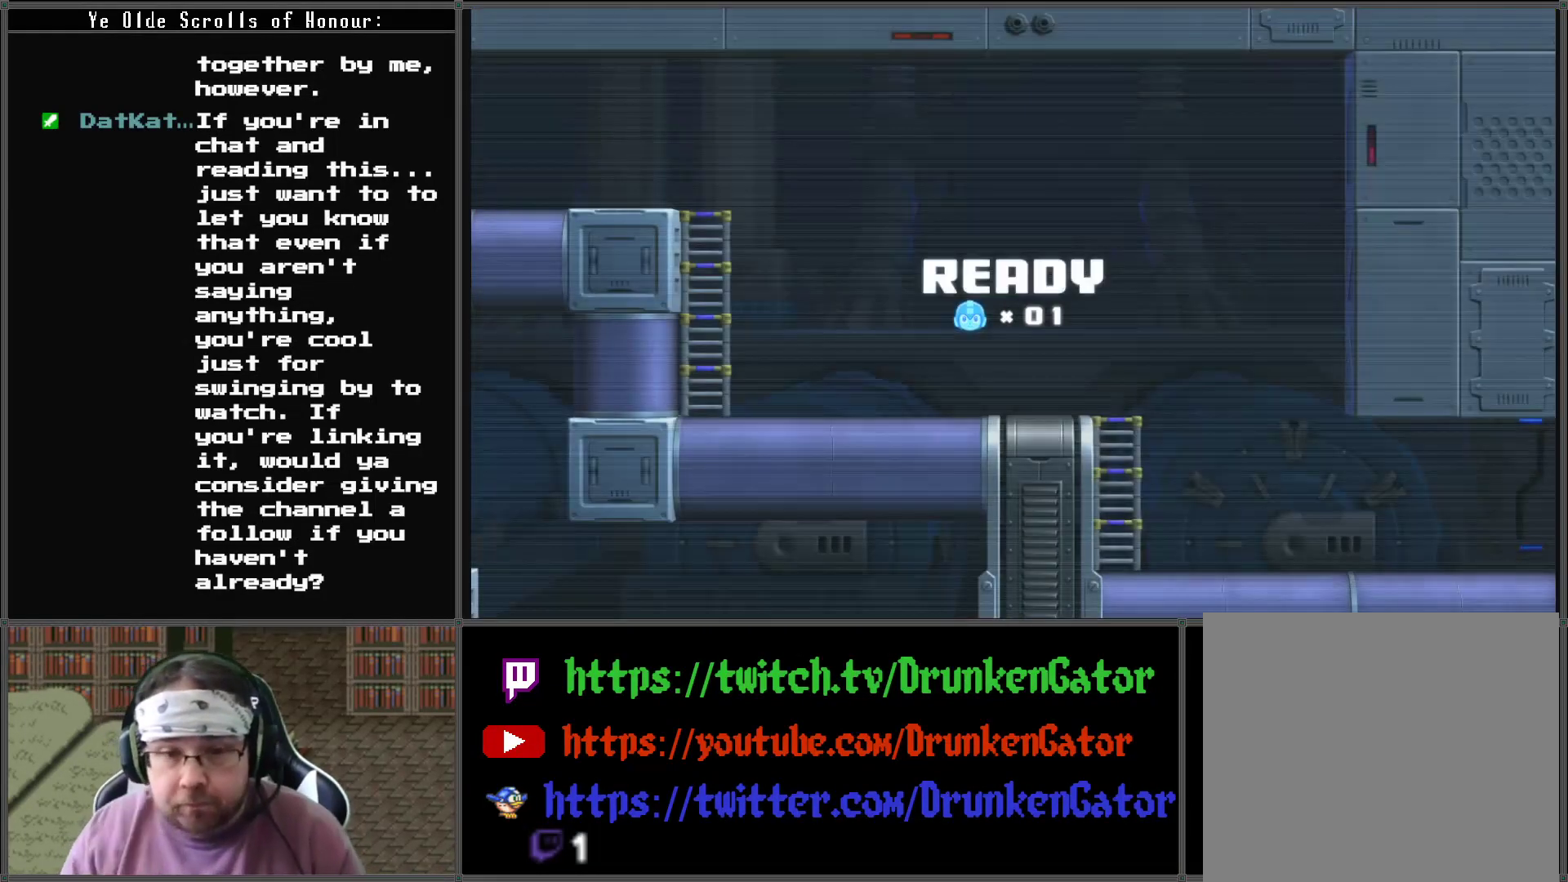
{"buttons": [], "left_stick": "center", "right_stick": "center", "events": []}
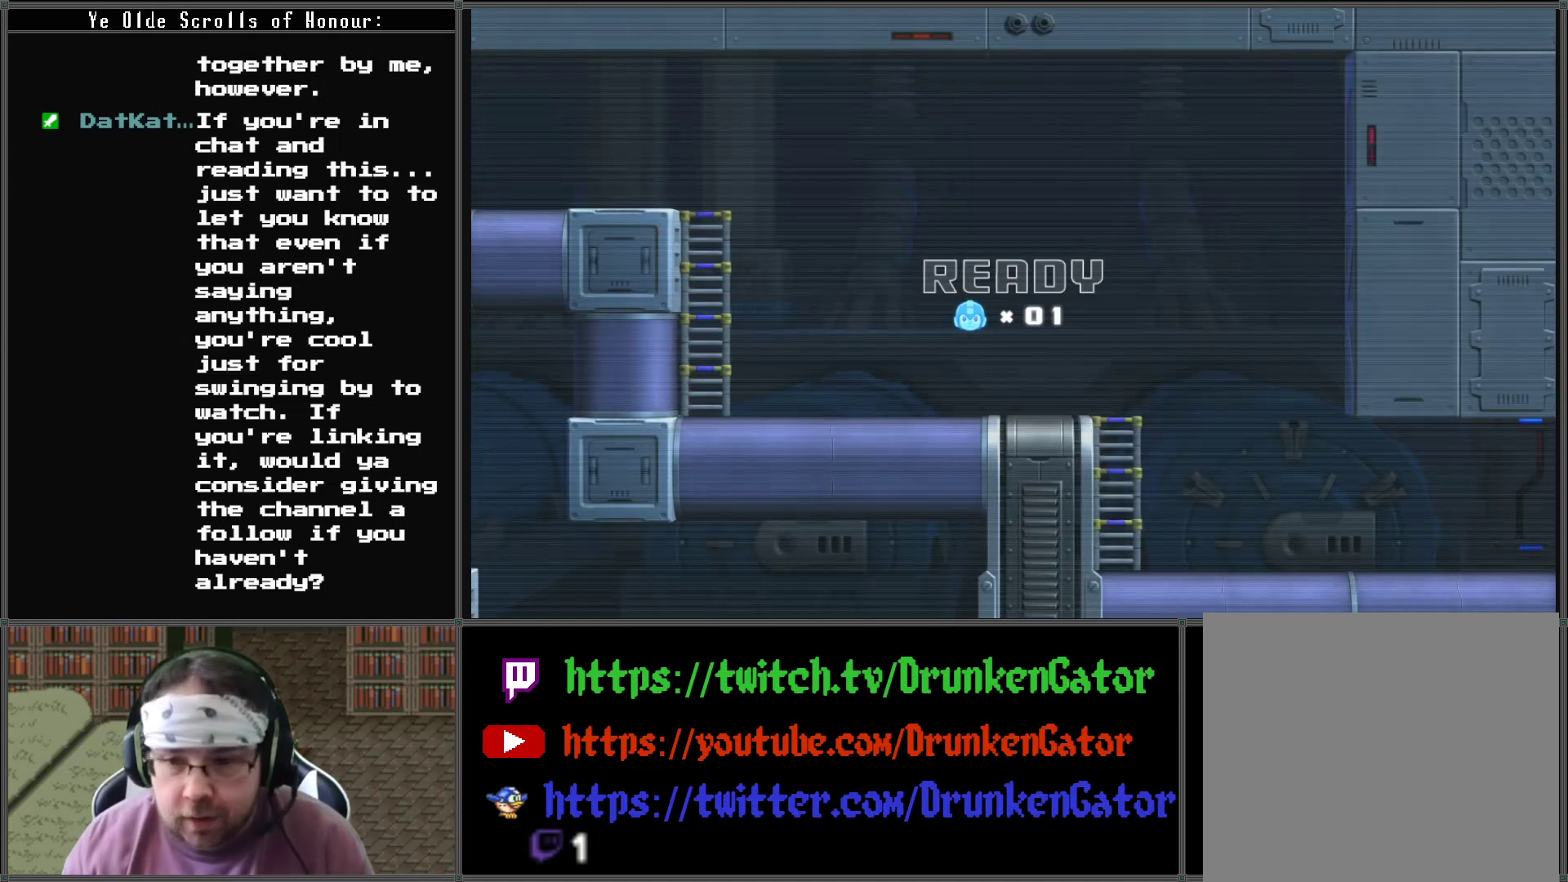
{"buttons": [], "left_stick": "center", "right_stick": "center", "events": []}
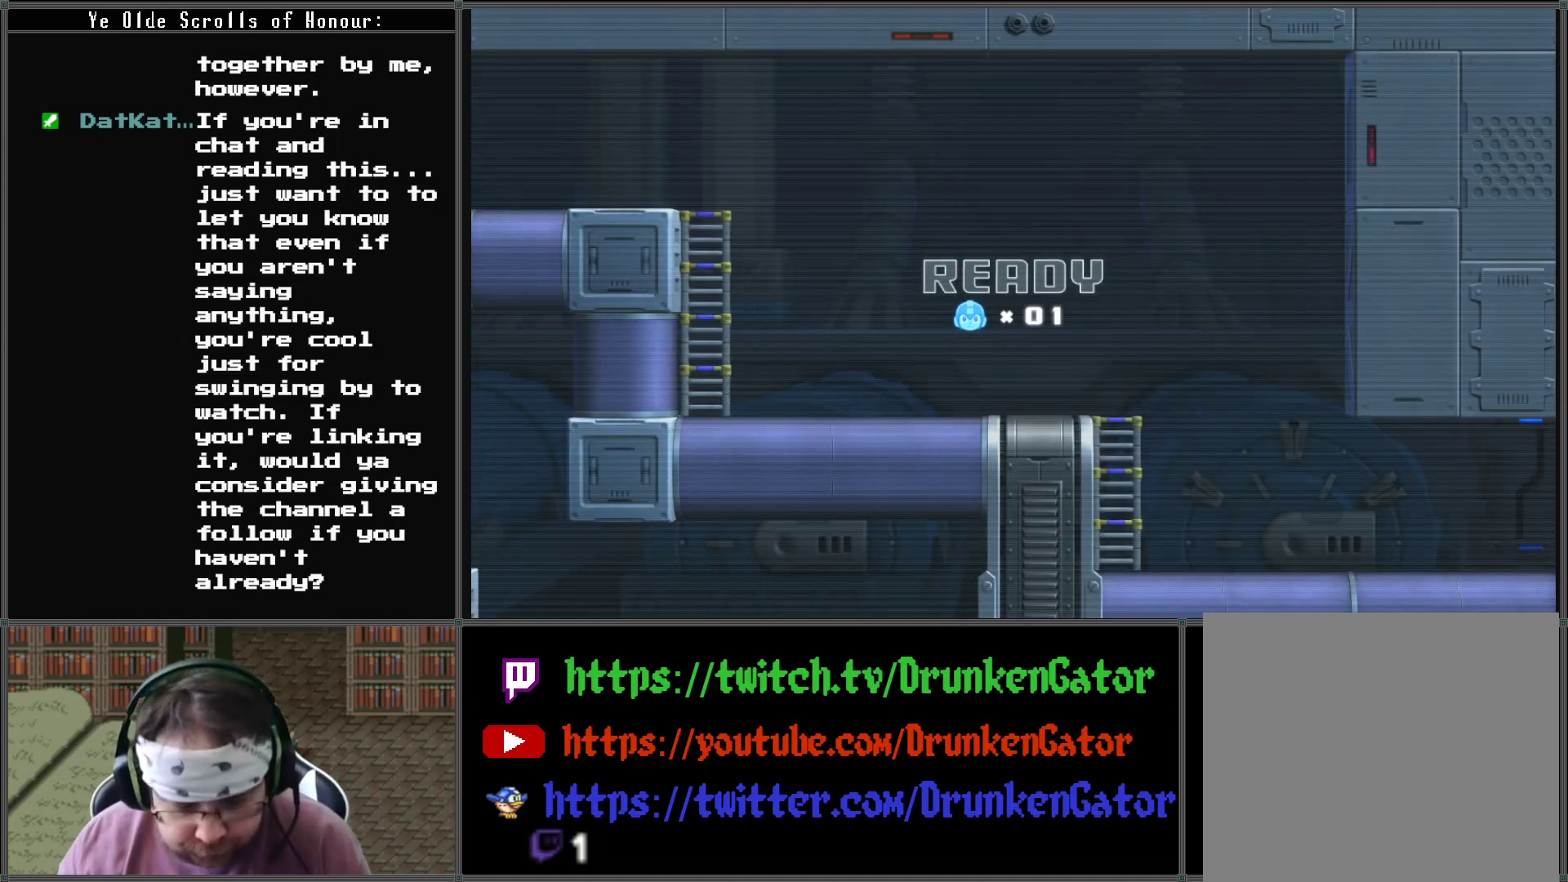
{"buttons": [], "left_stick": "center", "right_stick": "center", "events": []}
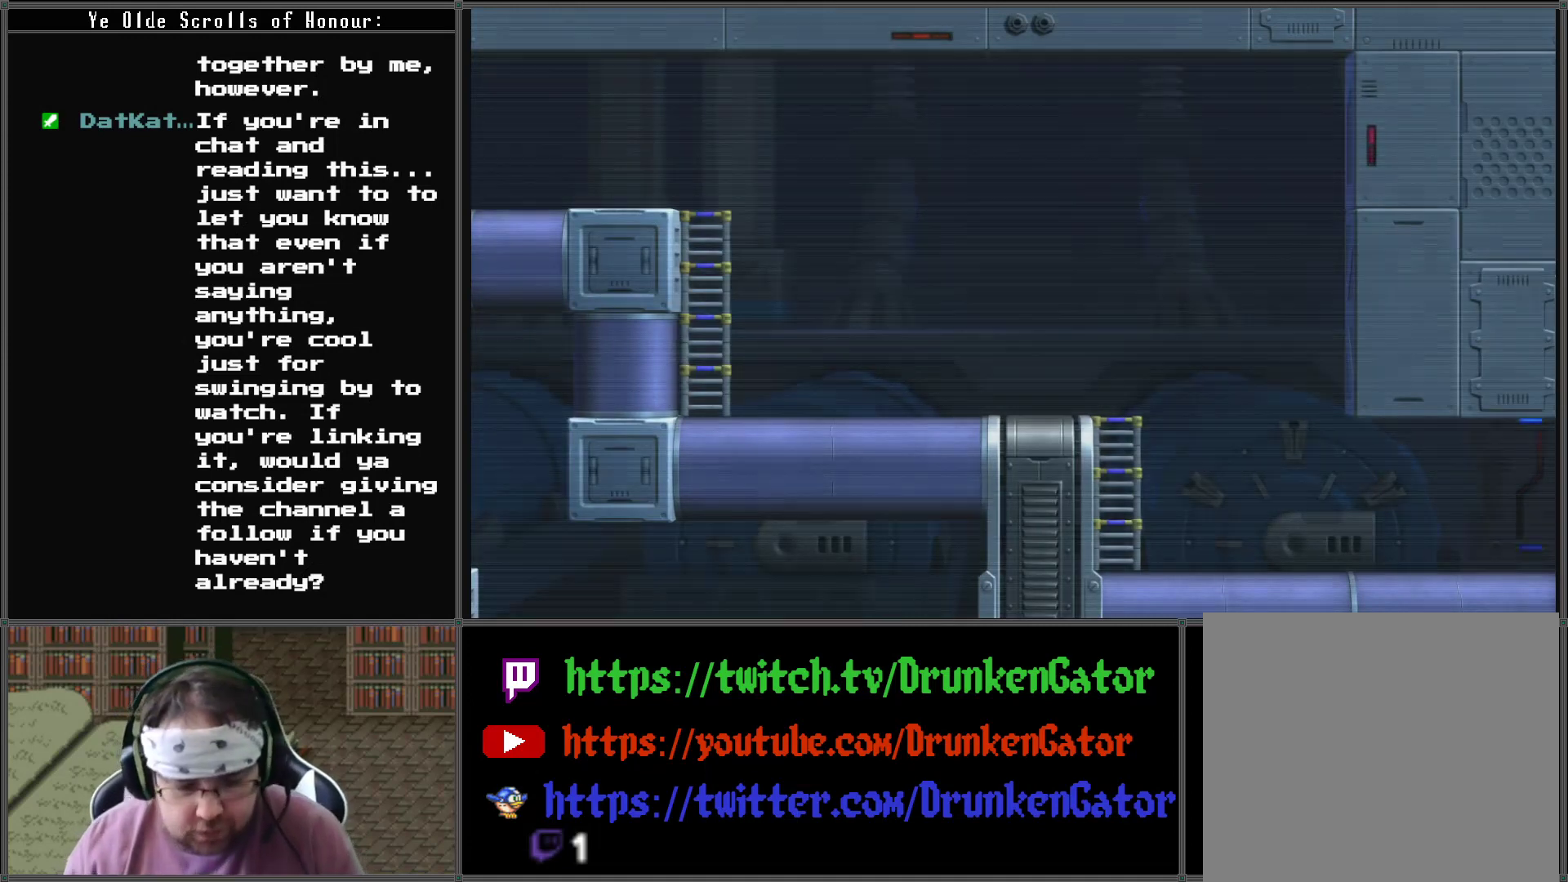
{"buttons": [], "left_stick": "center", "right_stick": "center", "events": []}
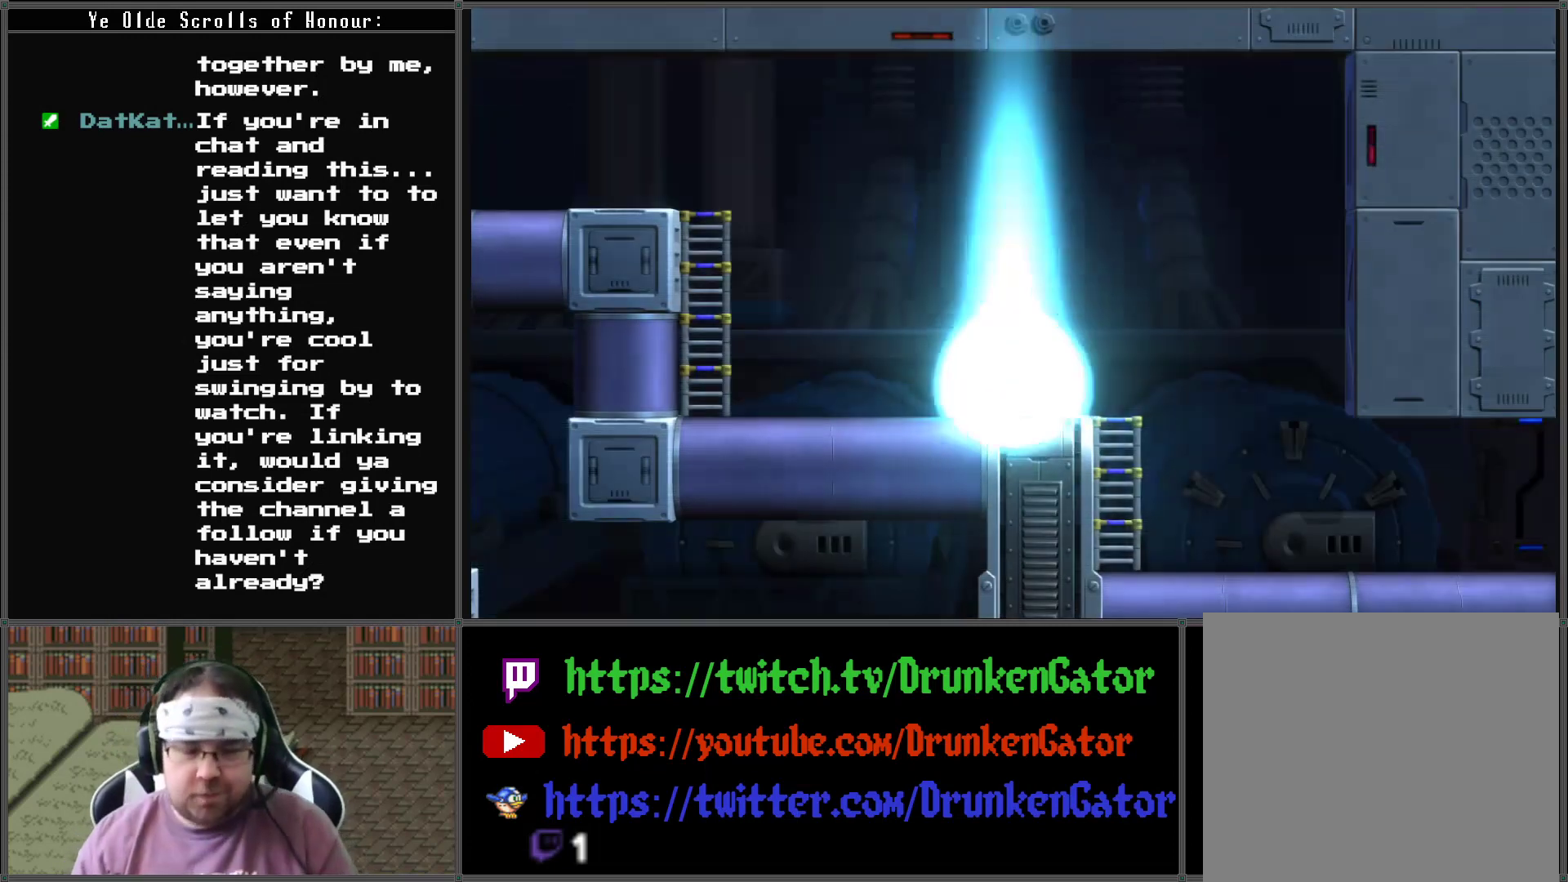
{"buttons": ["DPAD_RIGHT"], "left_stick": "center", "right_stick": "center", "events": [[167, "DPAD_RIGHT", "down"]]}
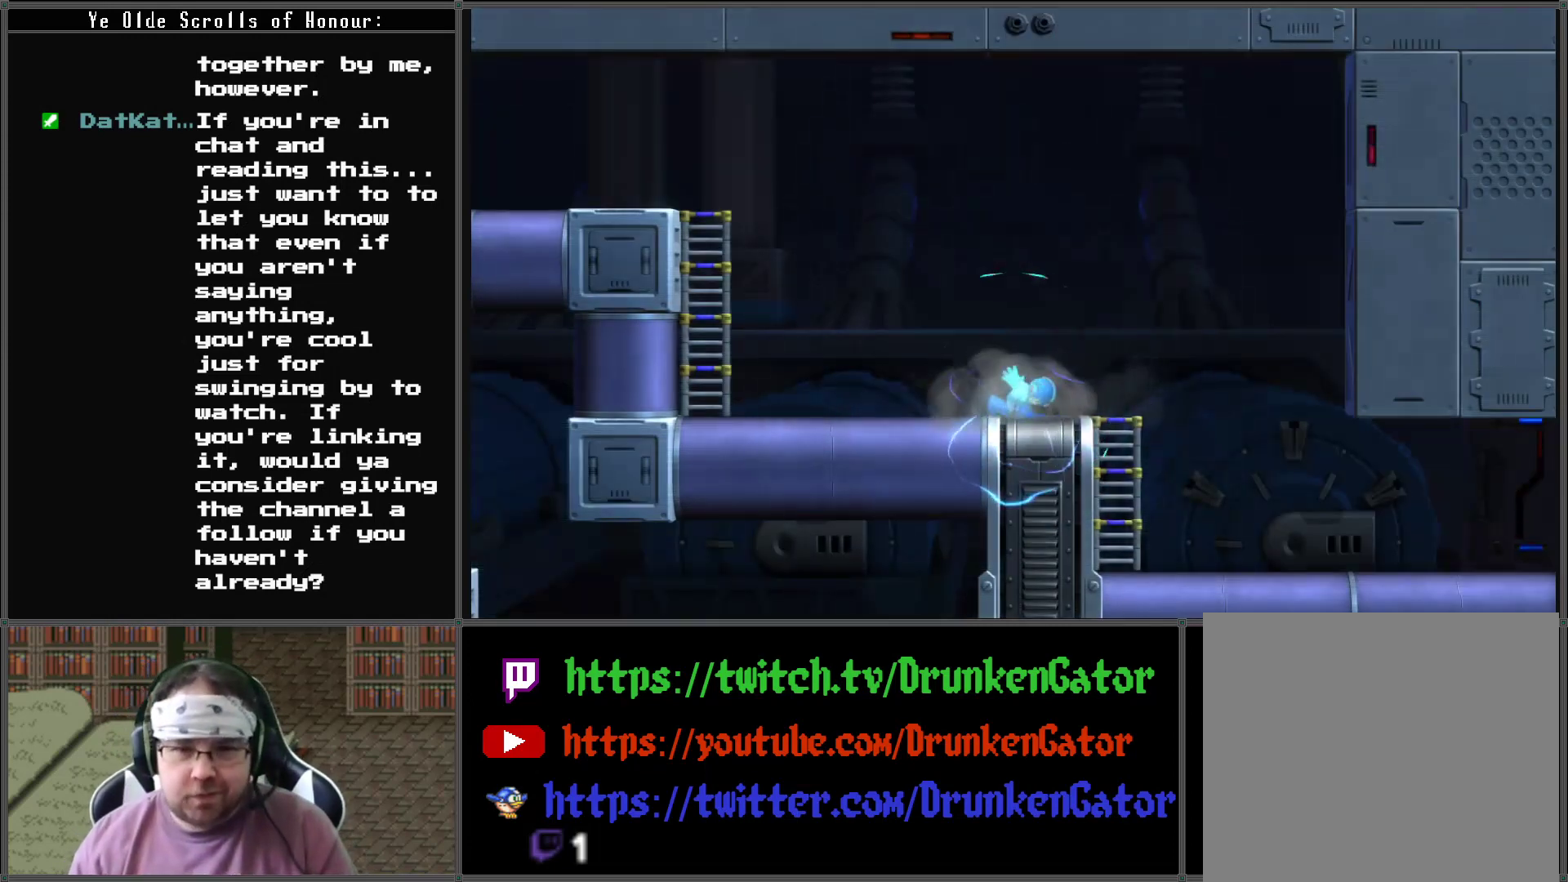
{"buttons": ["DPAD_RIGHT"], "left_stick": "center", "right_stick": "center", "events": []}
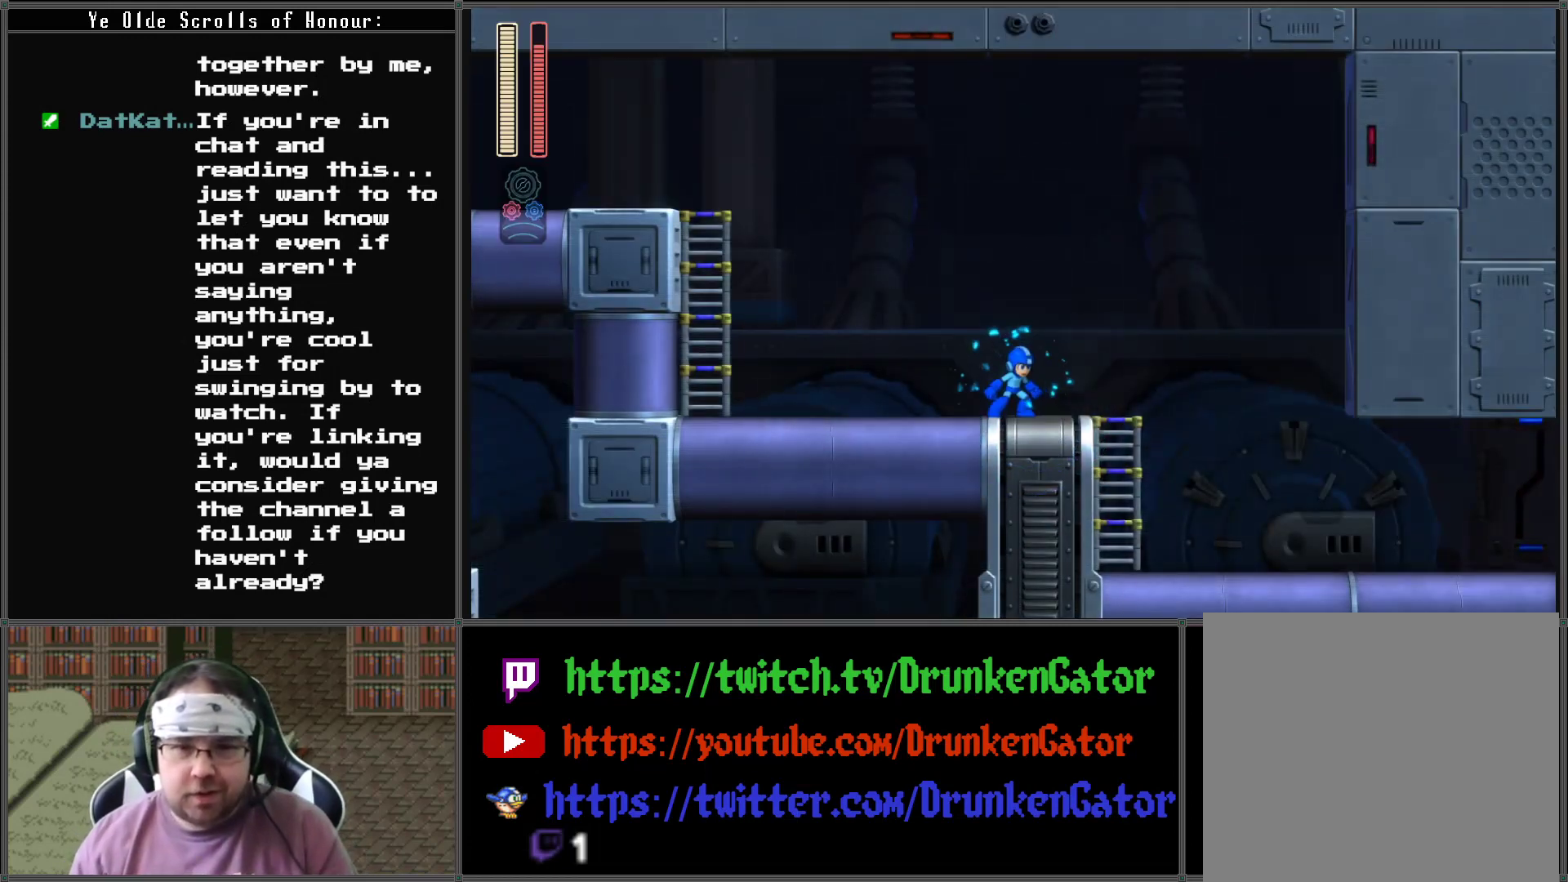
{"buttons": ["DPAD_RIGHT"], "left_stick": "center", "right_stick": "center", "events": []}
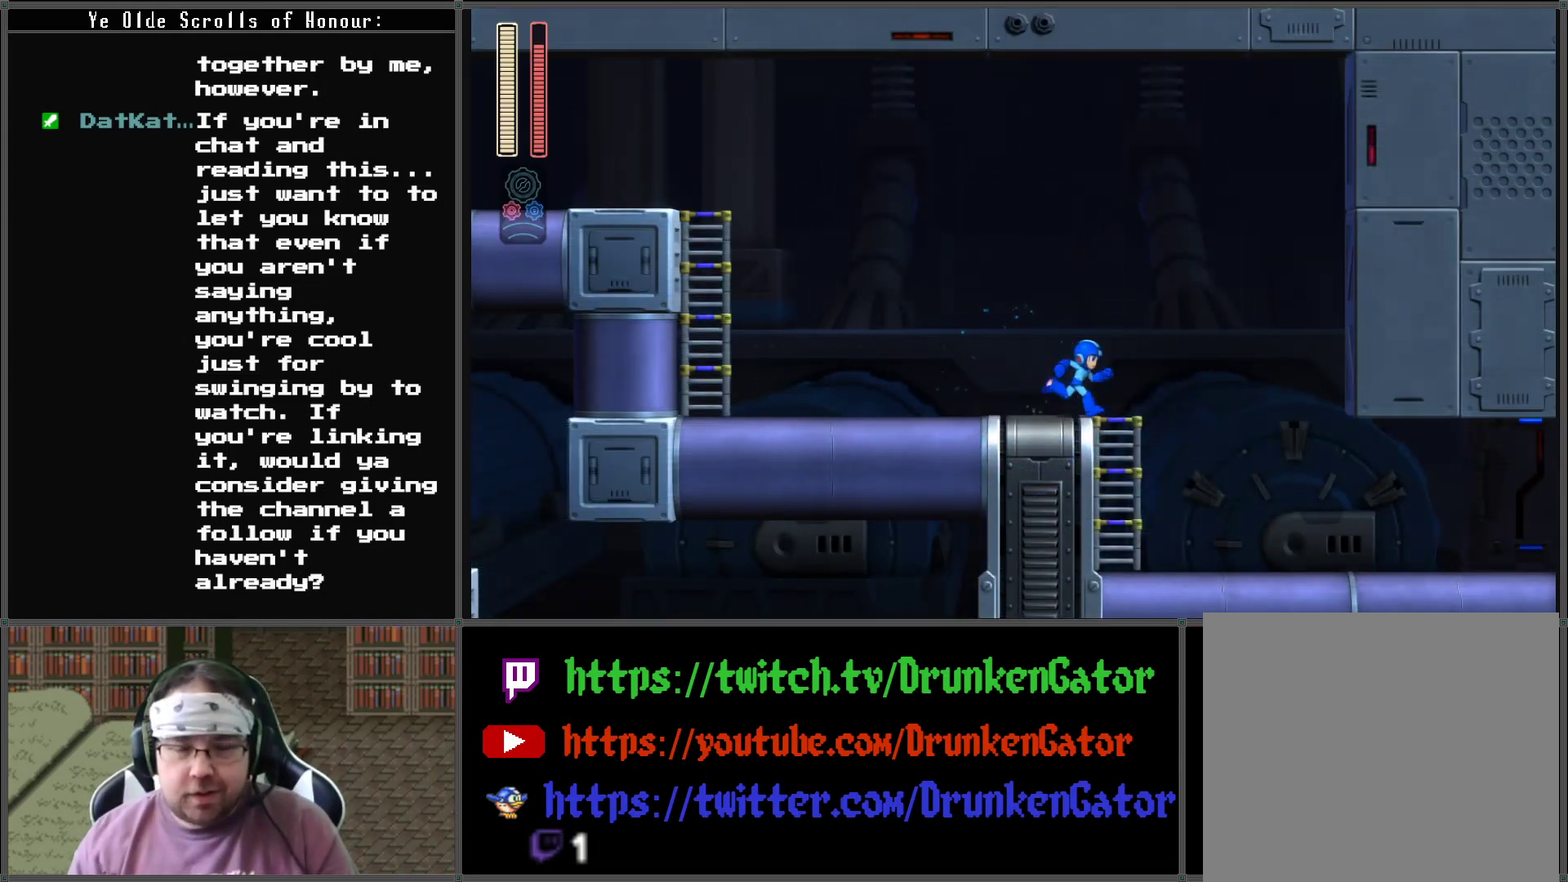
{"buttons": ["X", "DPAD_RIGHT"], "left_stick": "center", "right_stick": "center", "events": [[133, "A", "down"], [333, "A", "up"], [467, "X", "down"]]}
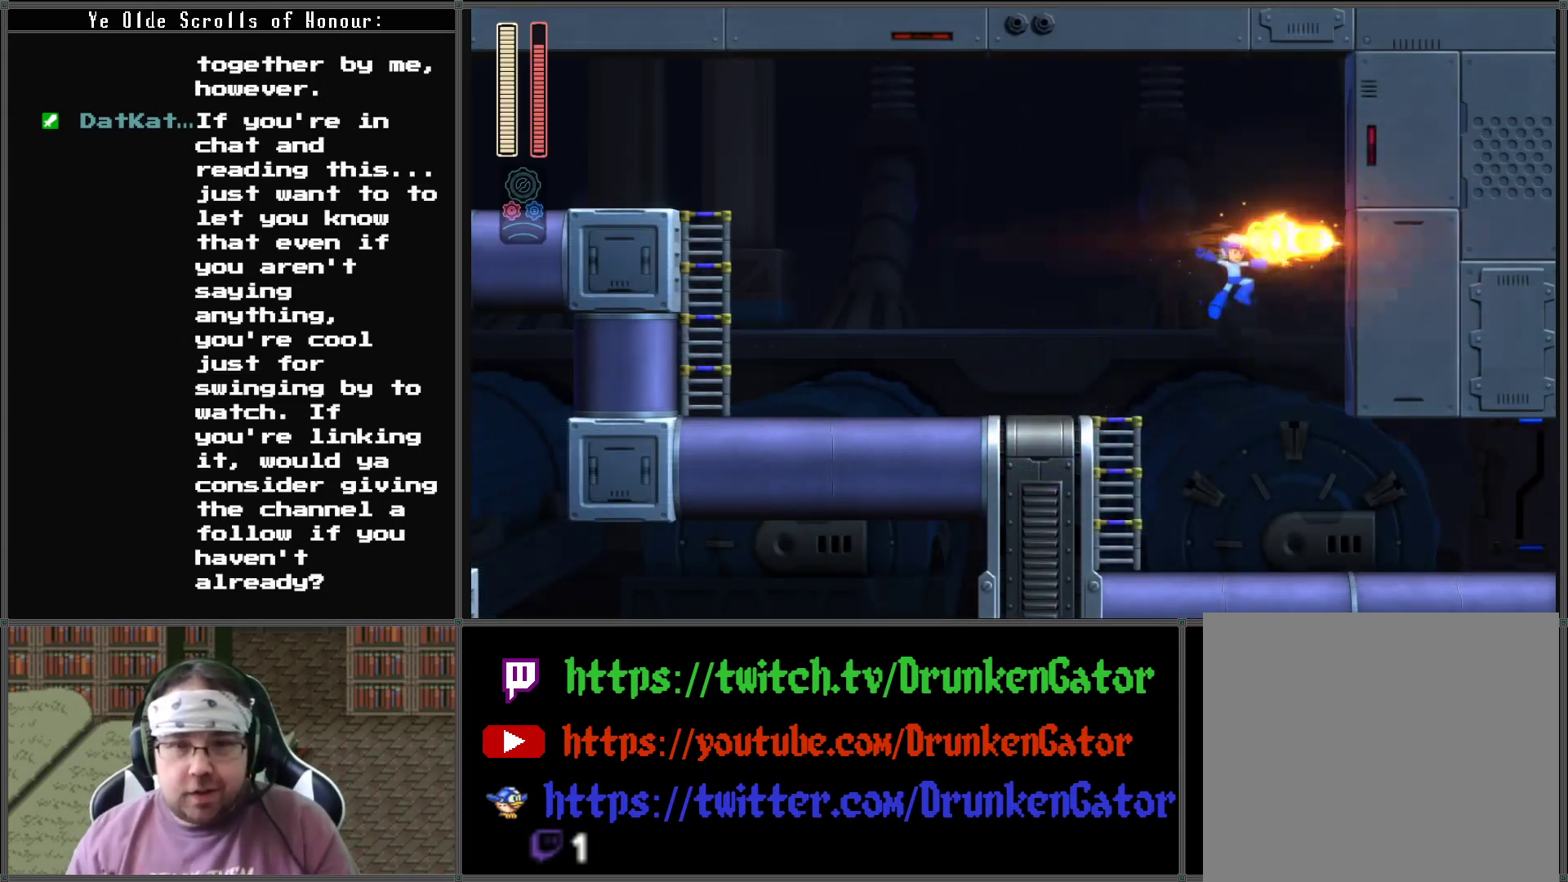
{"buttons": ["DPAD_RIGHT"], "left_stick": "center", "right_stick": "center", "events": [[33, "X", "up"]]}
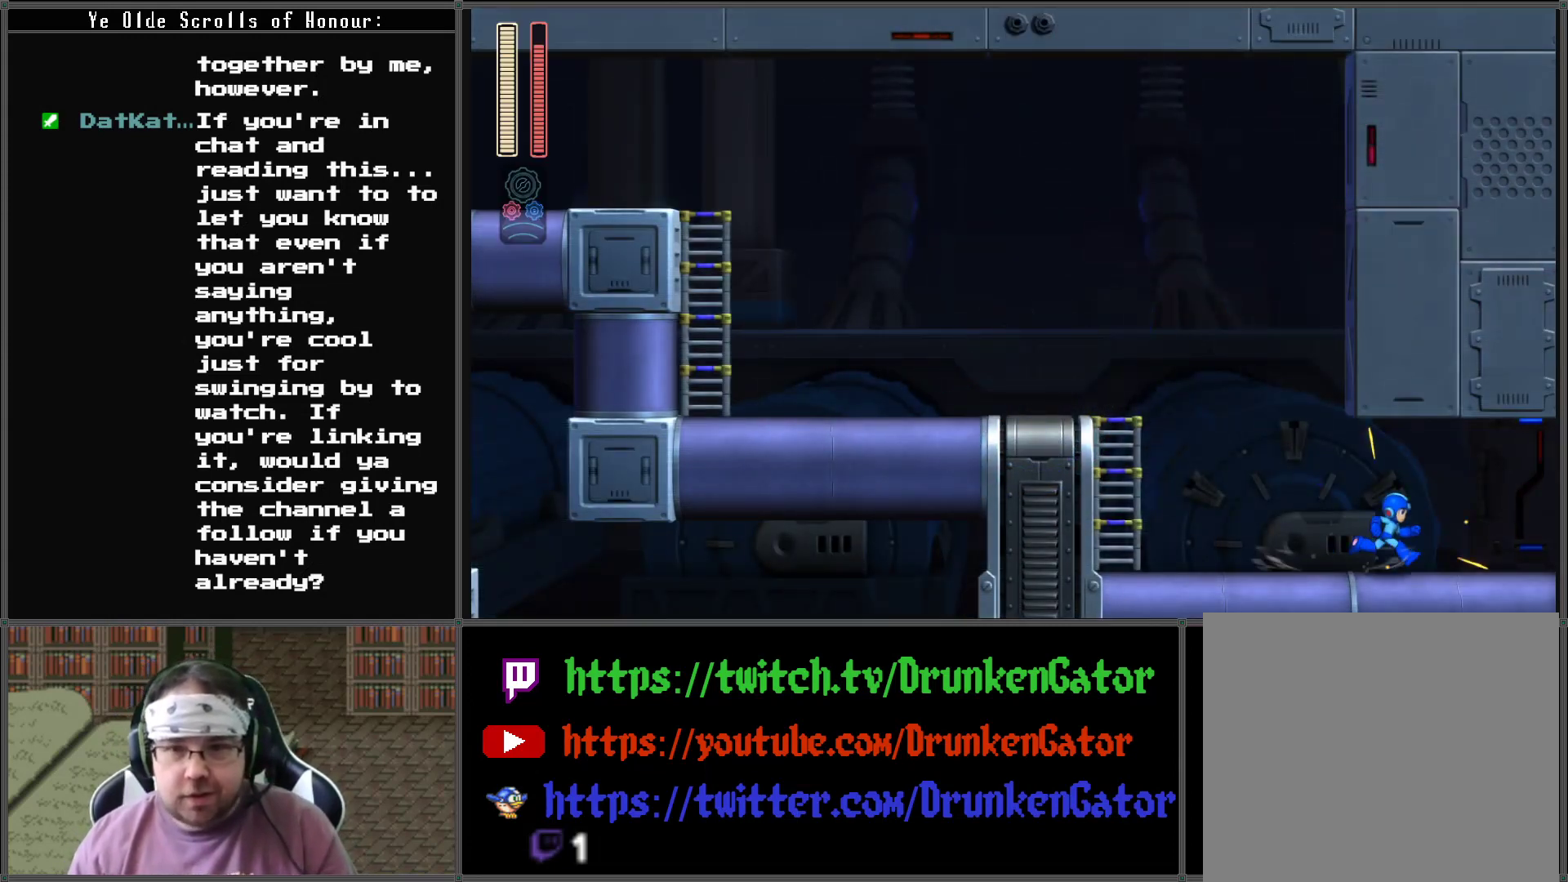
{"buttons": ["DPAD_RIGHT"], "left_stick": "center", "right_stick": "center", "events": []}
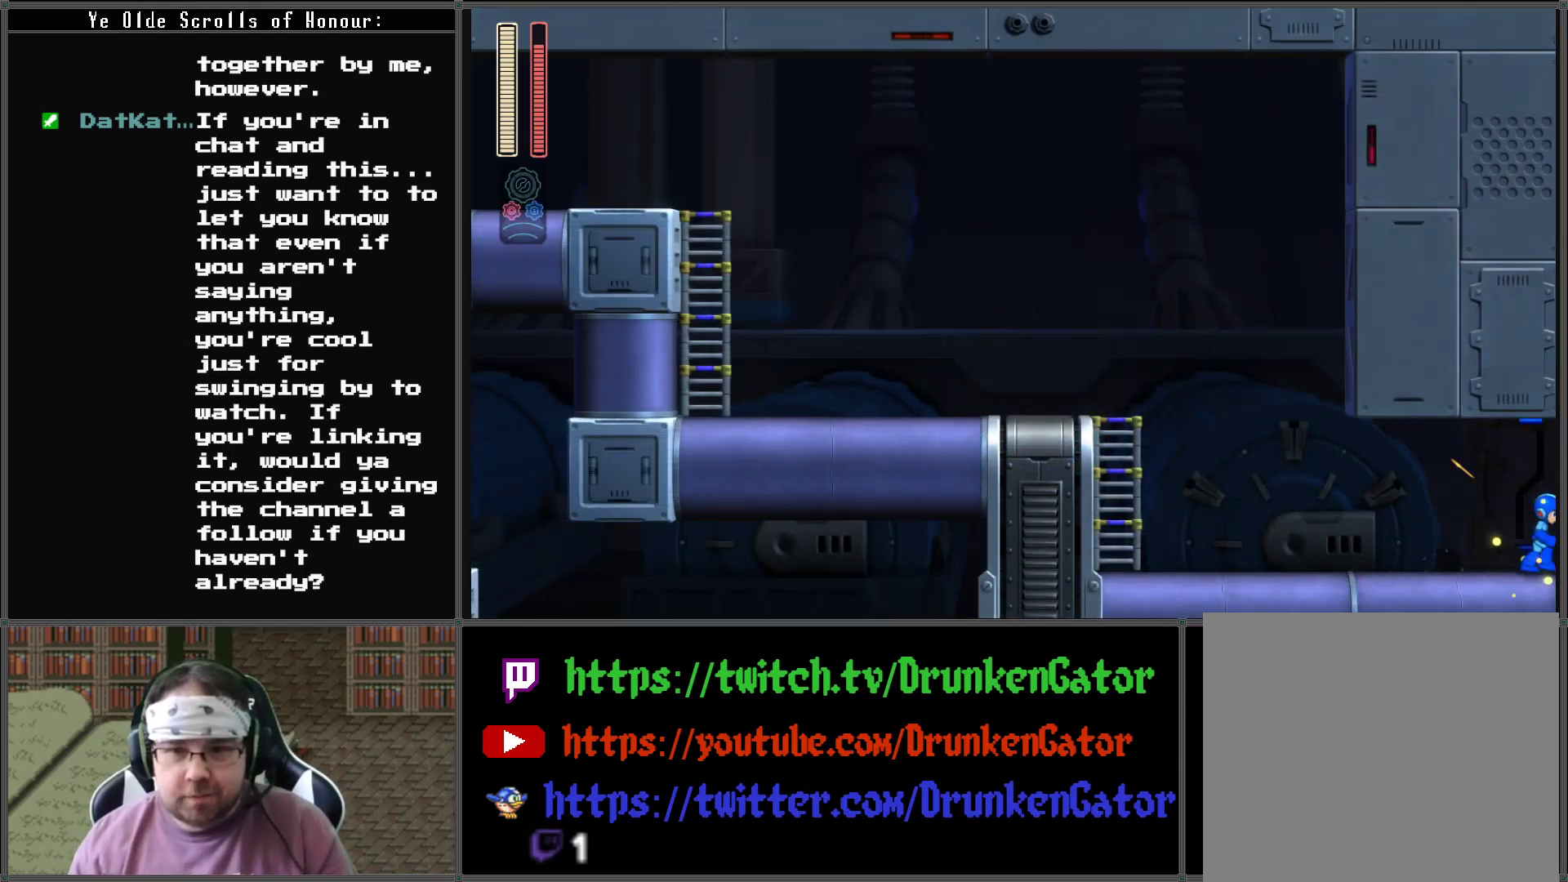
{"buttons": [], "left_stick": "center", "right_stick": "center", "events": [[500, "DPAD_RIGHT", "up"]]}
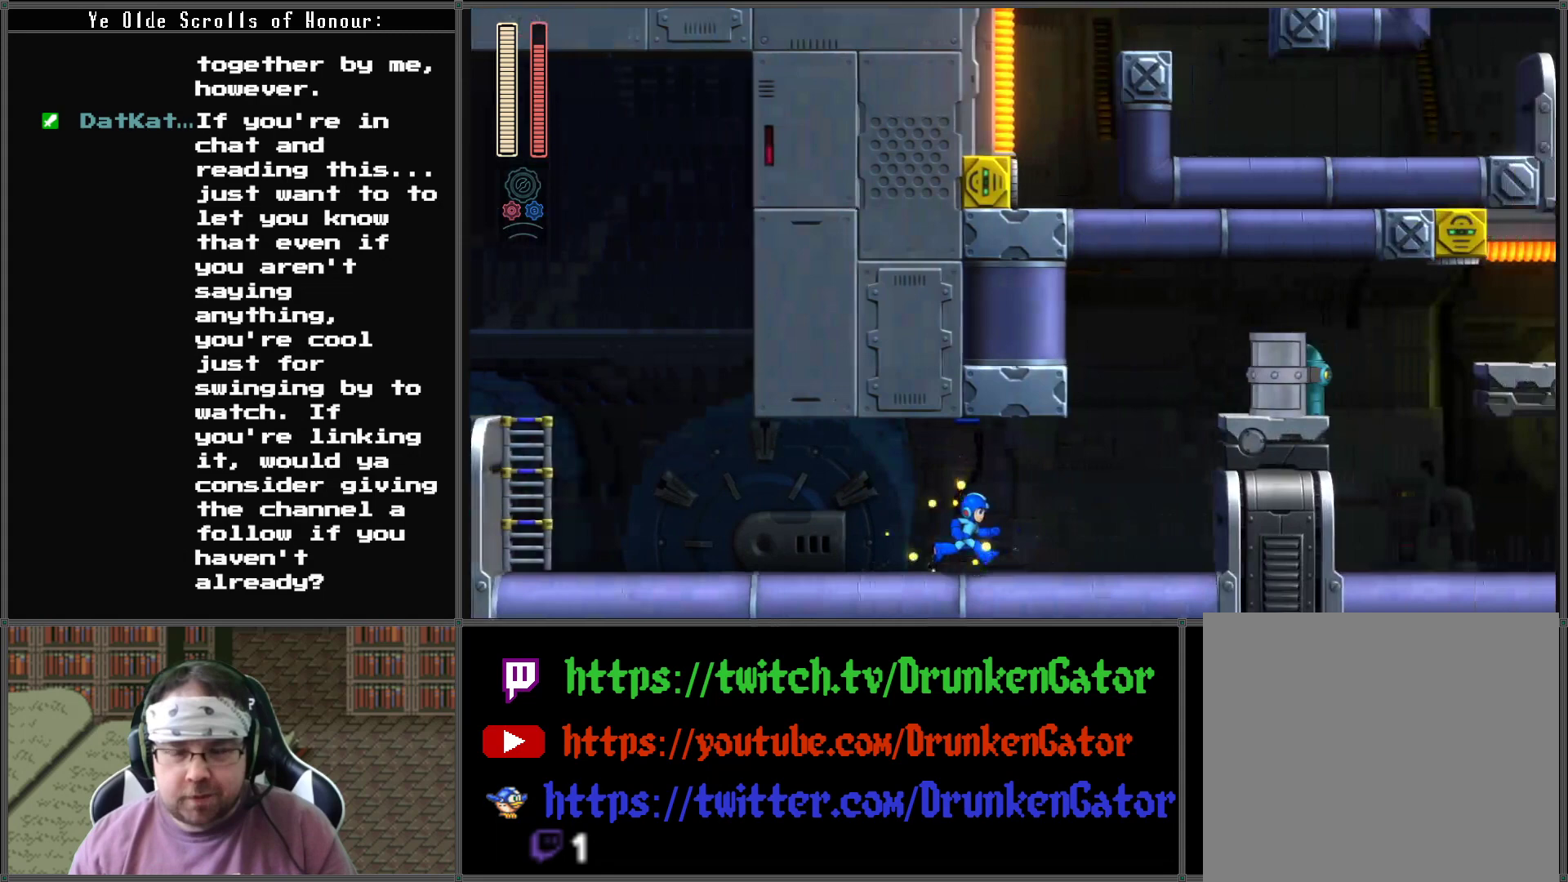
{"buttons": ["DPAD_RIGHT"], "left_stick": "center", "right_stick": "center", "events": [[200, "DPAD_RIGHT", "down"]]}
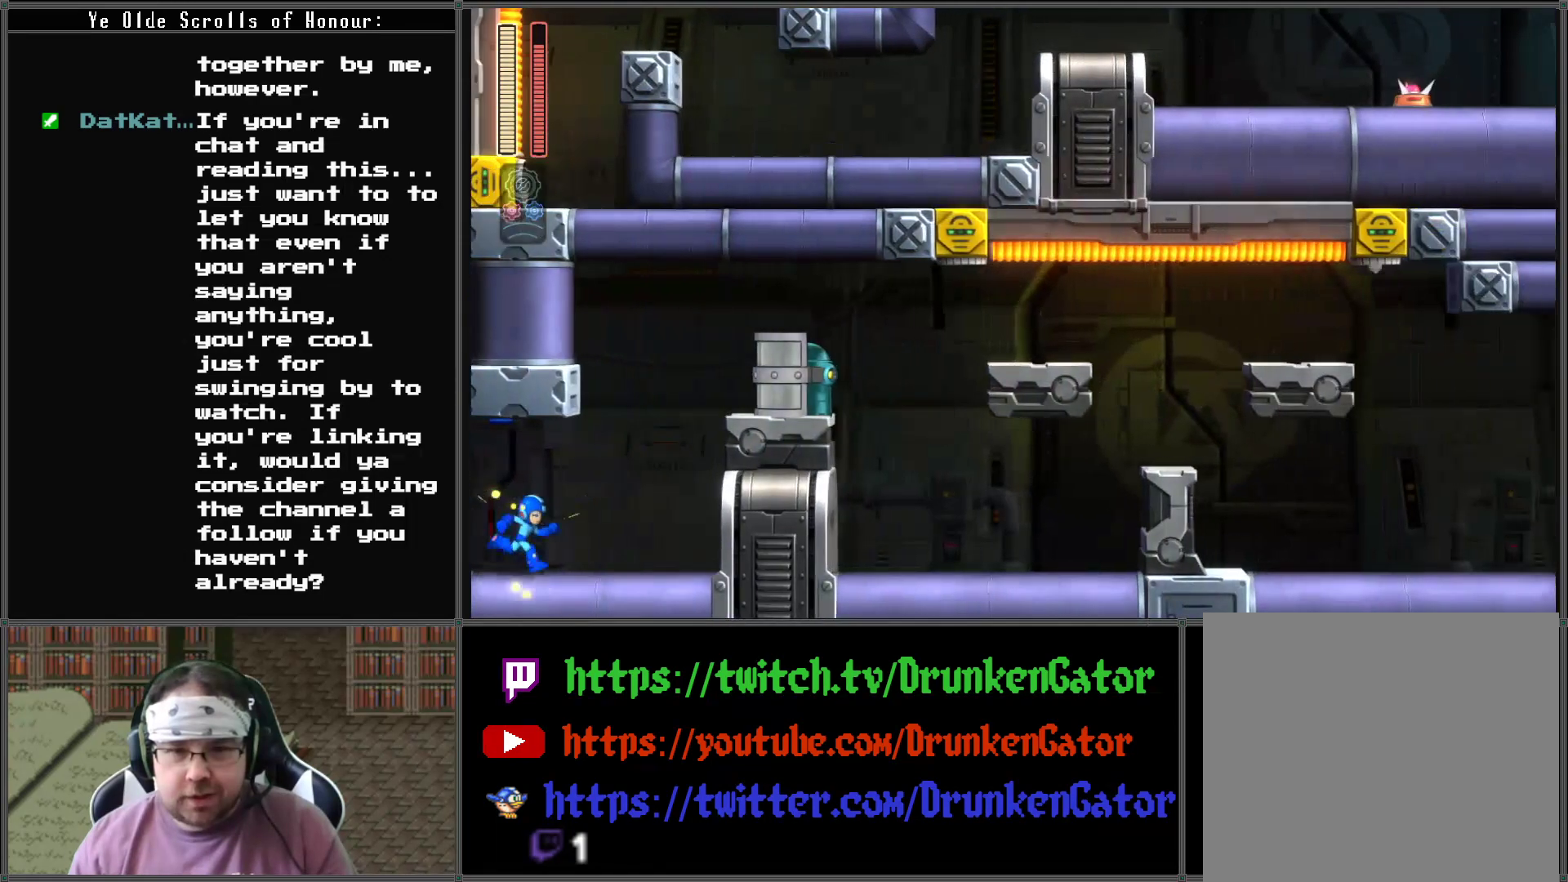
{"buttons": ["DPAD_RIGHT"], "left_stick": "center", "right_stick": "center", "events": []}
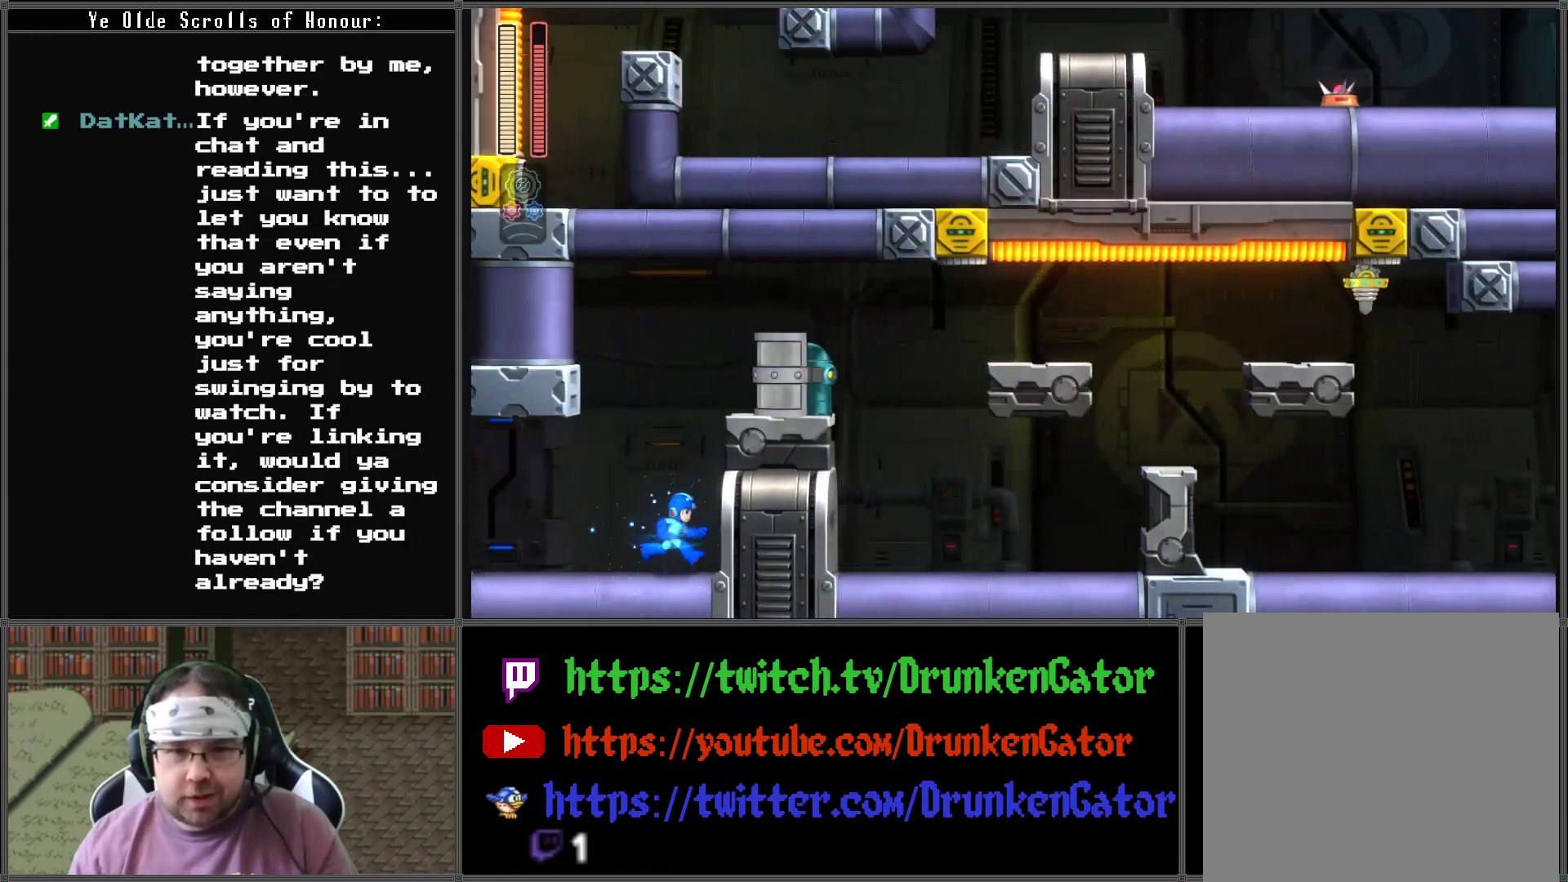
{"buttons": [], "left_stick": "center", "right_stick": "center", "events": [[233, "DPAD_RIGHT", "up"]]}
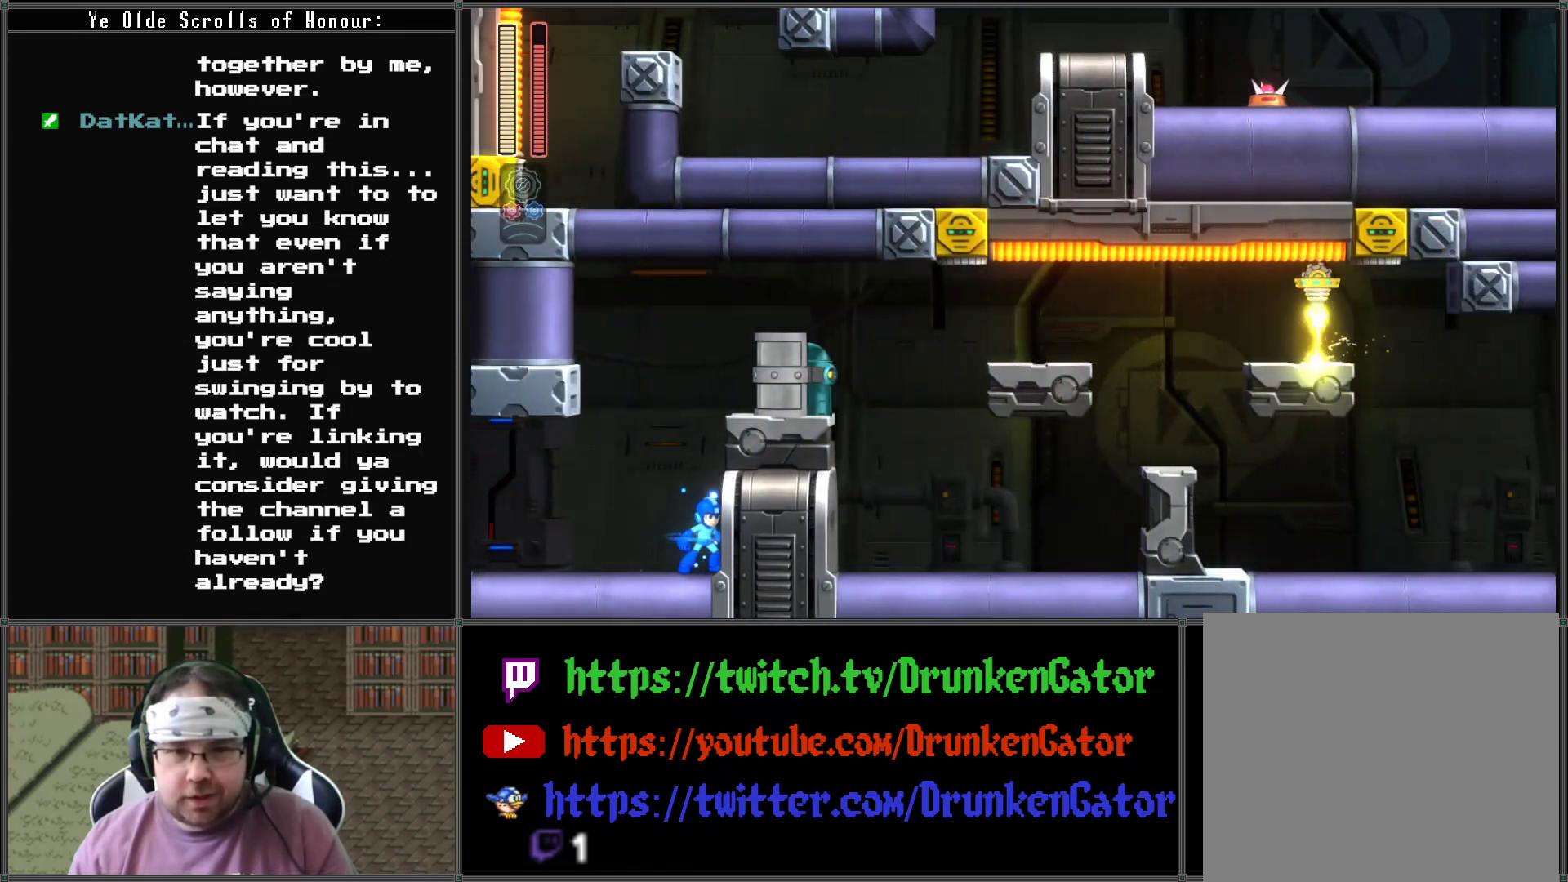
{"buttons": [], "left_stick": "center", "right_stick": "center", "events": []}
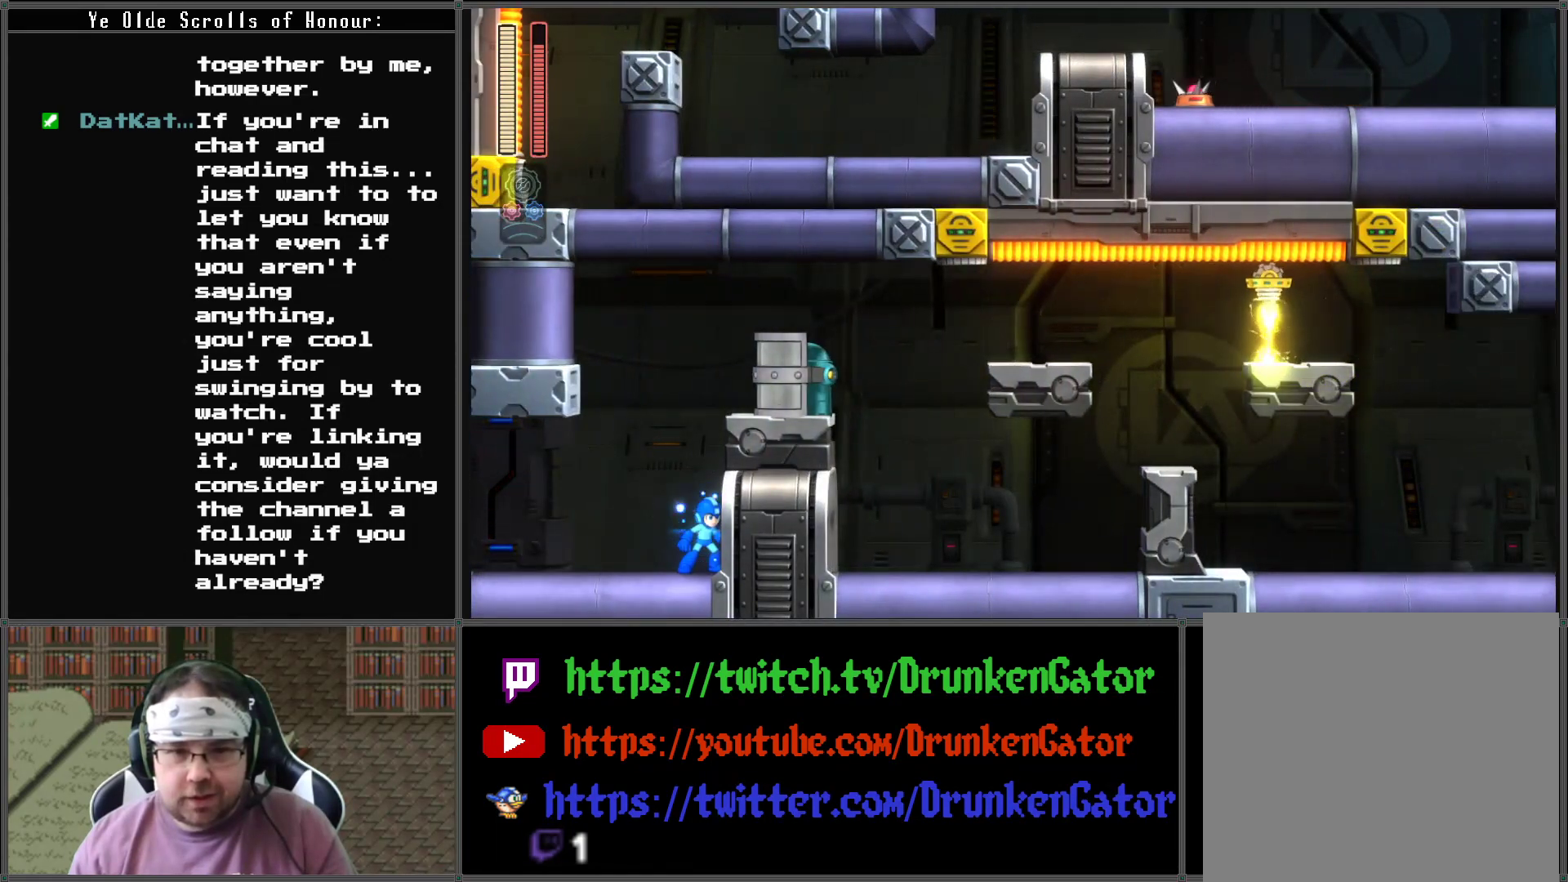
{"buttons": [], "left_stick": "center", "right_stick": "center", "events": []}
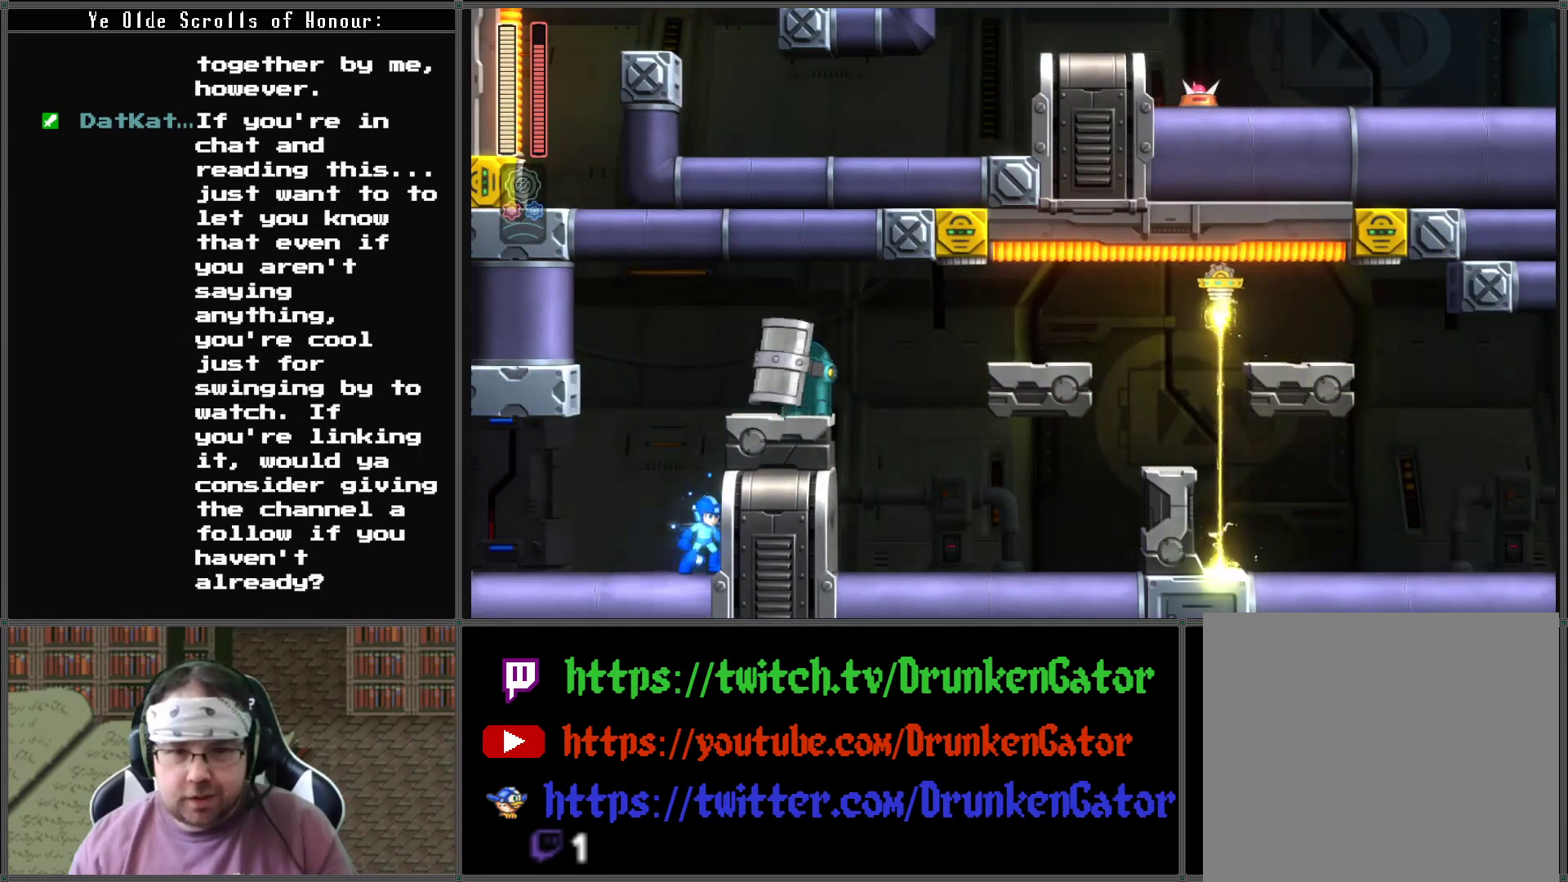
{"buttons": ["X"], "left_stick": "center", "right_stick": "center", "events": [[267, "A", "down"], [433, "A", "up"], [467, "X", "down"]]}
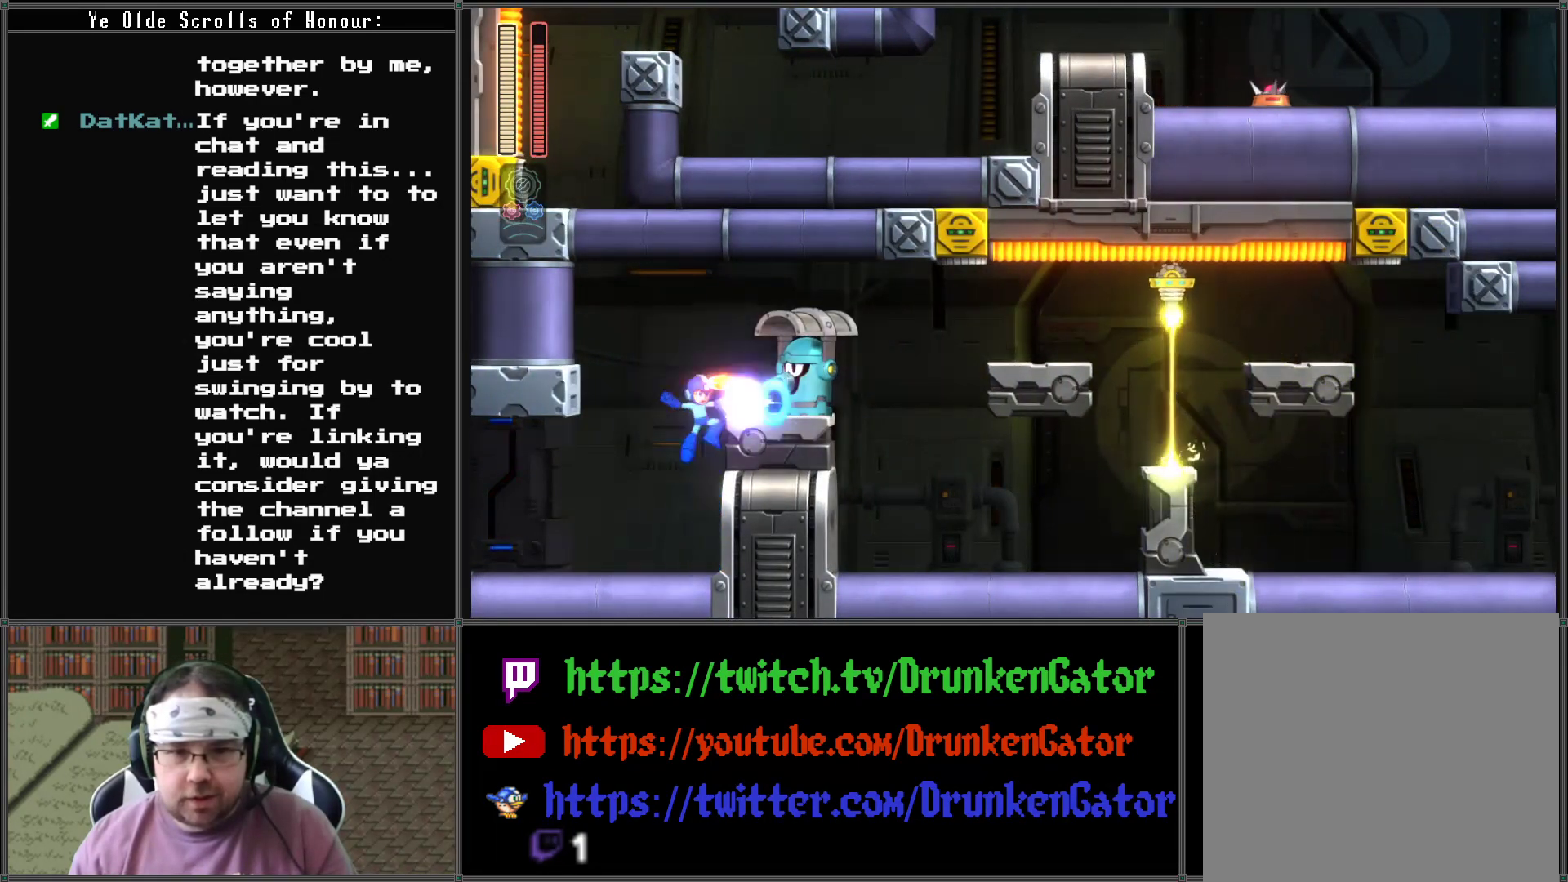
{"buttons": ["DPAD_RIGHT"], "left_stick": "center", "right_stick": "center", "events": [[100, "X", "up"], [467, "DPAD_RIGHT", "down"]]}
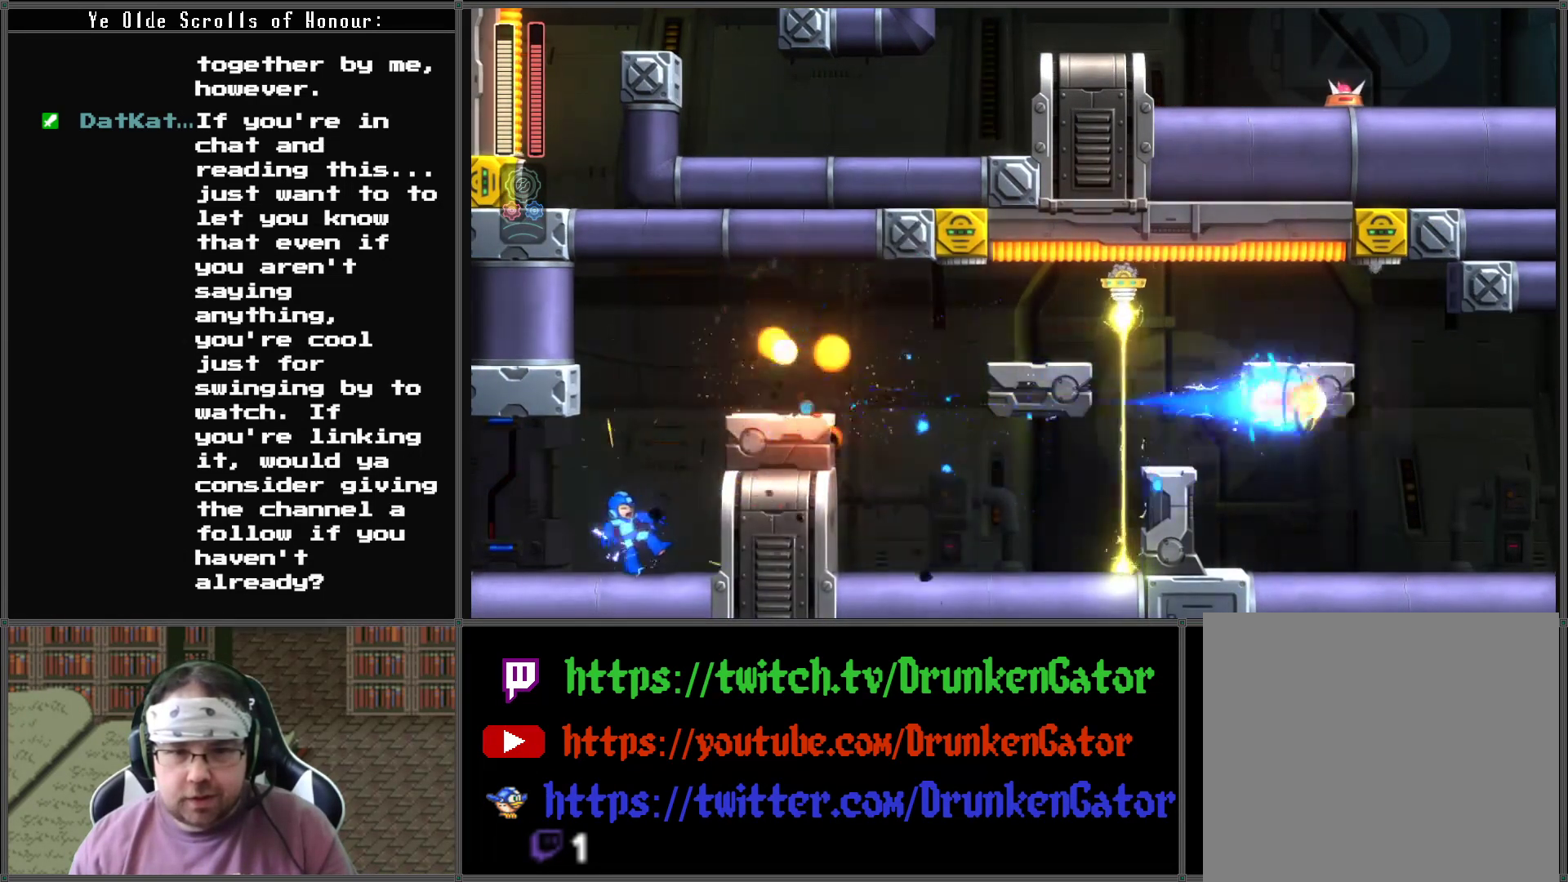
{"buttons": ["A", "DPAD_RIGHT"], "left_stick": "center", "right_stick": "center", "events": [[433, "A", "down"]]}